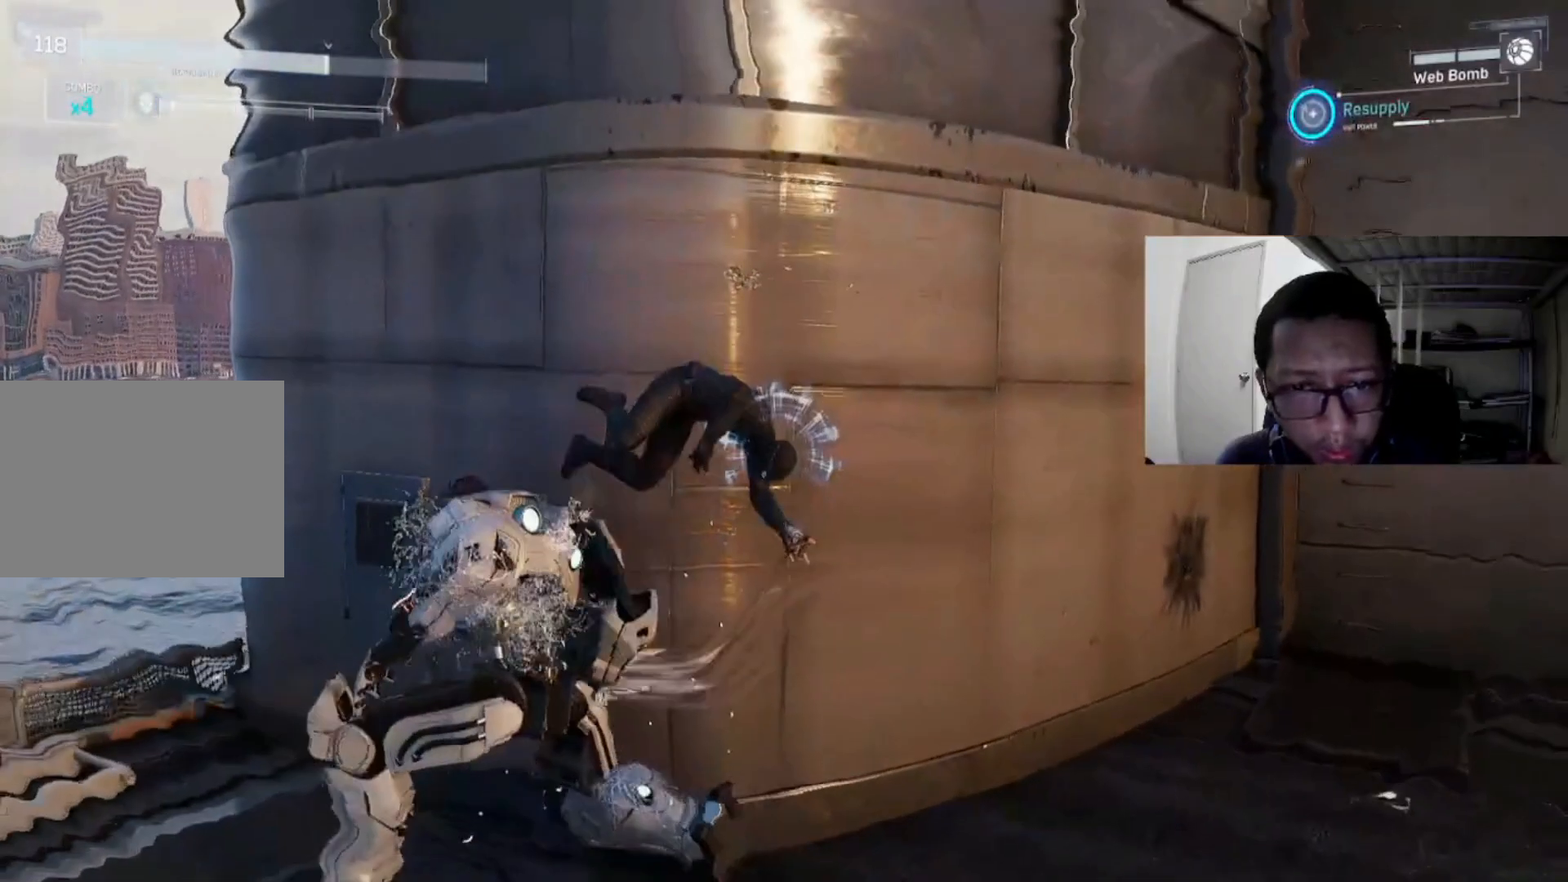
Gameplay with a controller (Xbox layout); each line is a JSON object with the inputs held at the frame after it. "events" lists button and stick changes between this image and that frame as [ms after this image, input, new state], when the widget could be followed in between.
{"buttons": [], "left_stick": "left", "right_stick": "center", "events": [[80, "B", "up"], [120, "left_stick", "left"]]}
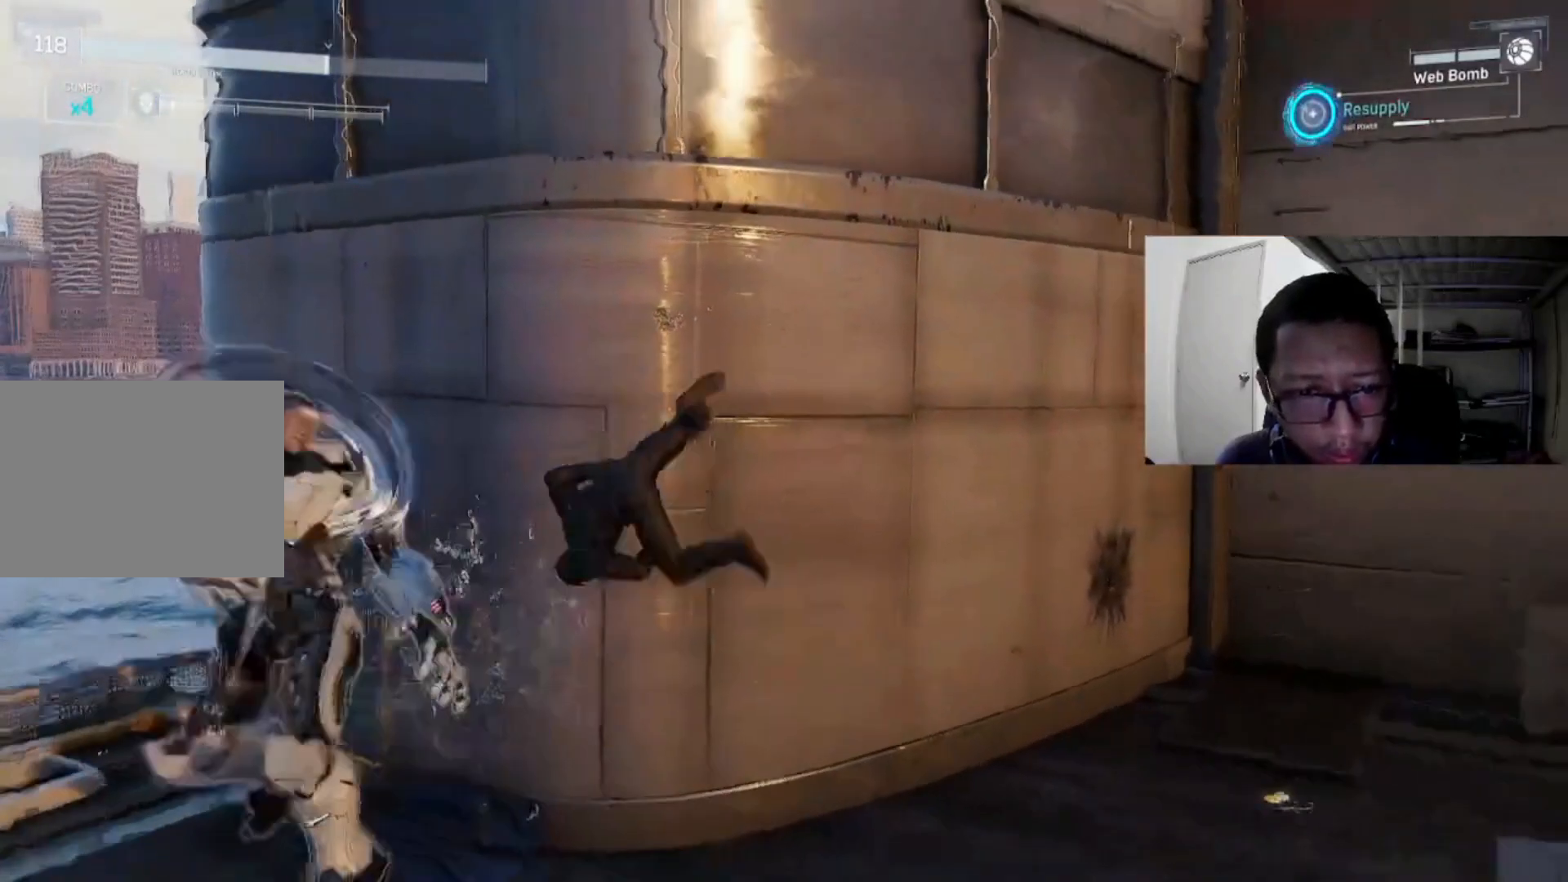
{"buttons": [], "left_stick": "left", "right_stick": "center", "events": [[320, "X", "down"], [440, "X", "up"]]}
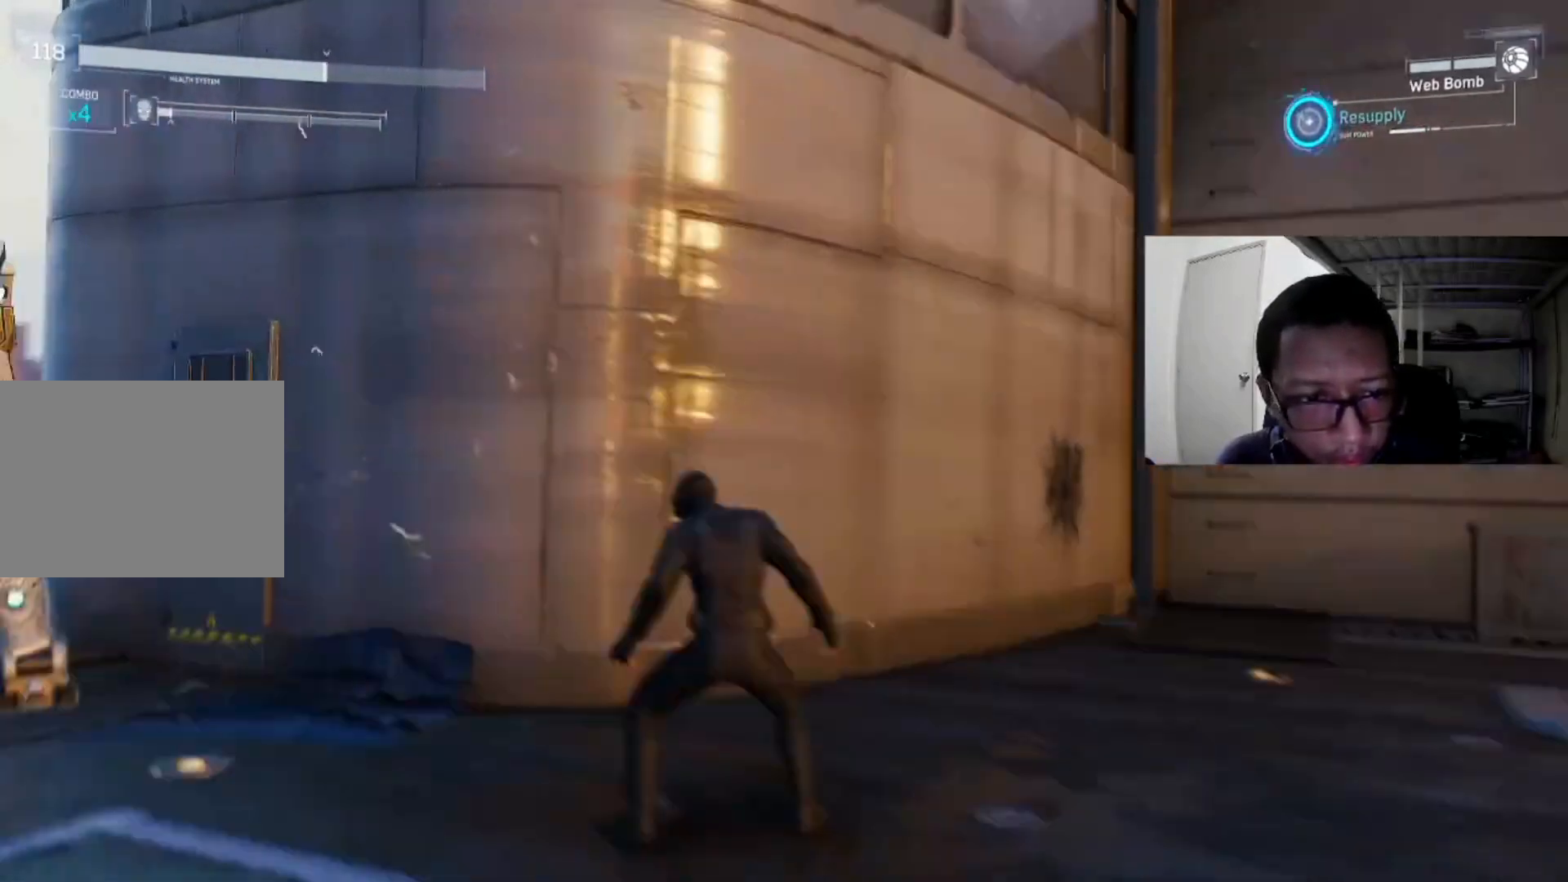
{"buttons": [], "left_stick": "left", "right_stick": "center", "events": [[80, "X", "down"], [200, "X", "up"], [320, "X", "down"], [480, "X", "up"]]}
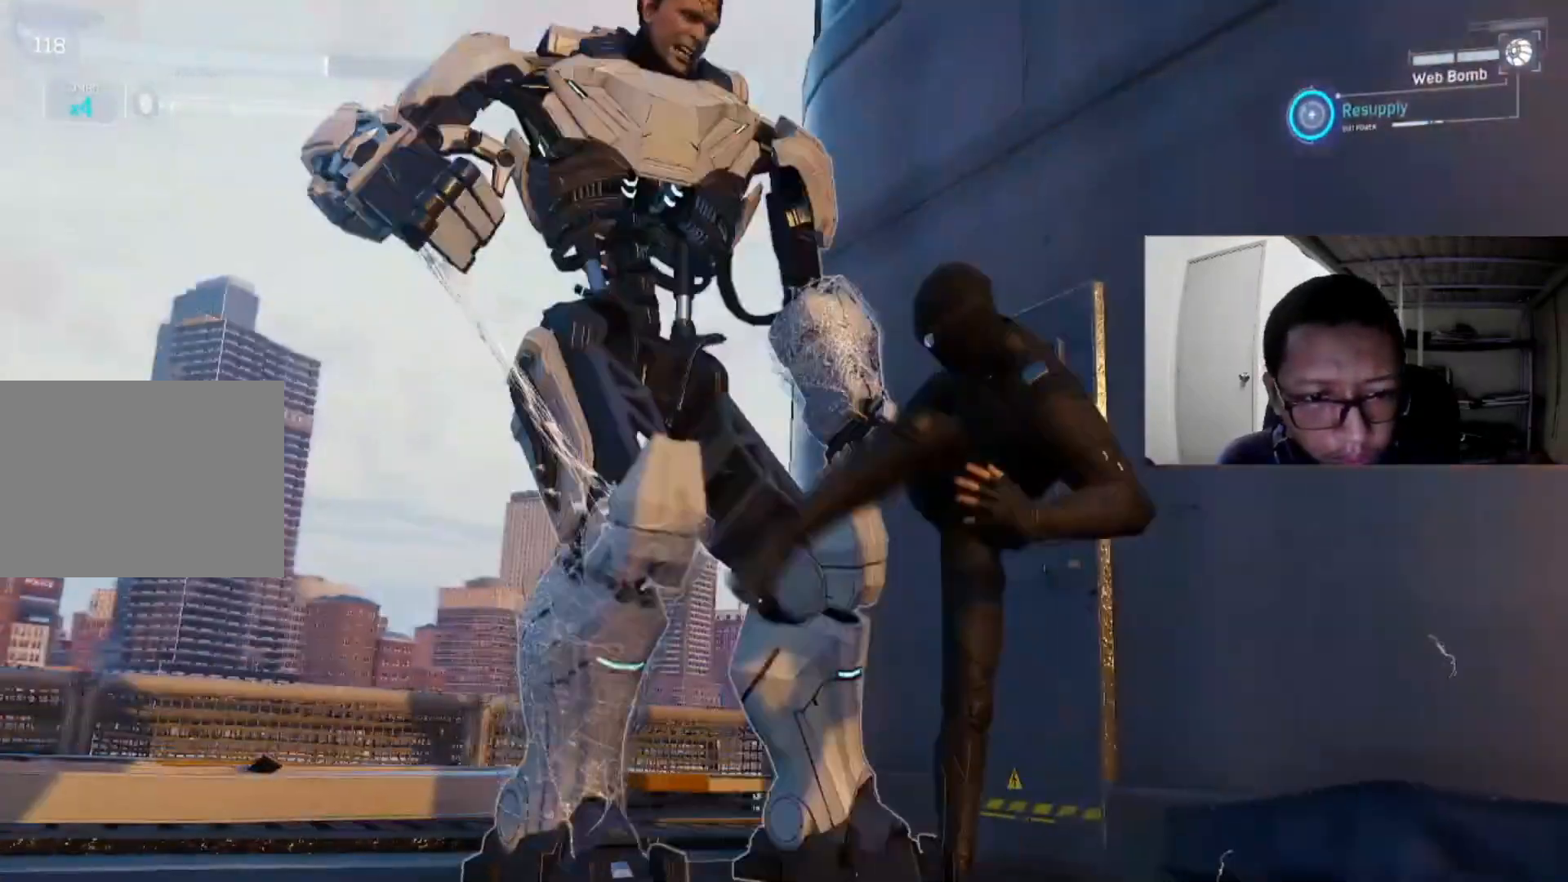
{"buttons": [], "left_stick": "center", "right_stick": "center", "events": [[80, "X", "down"], [200, "X", "up"], [360, "left_stick", "center"]]}
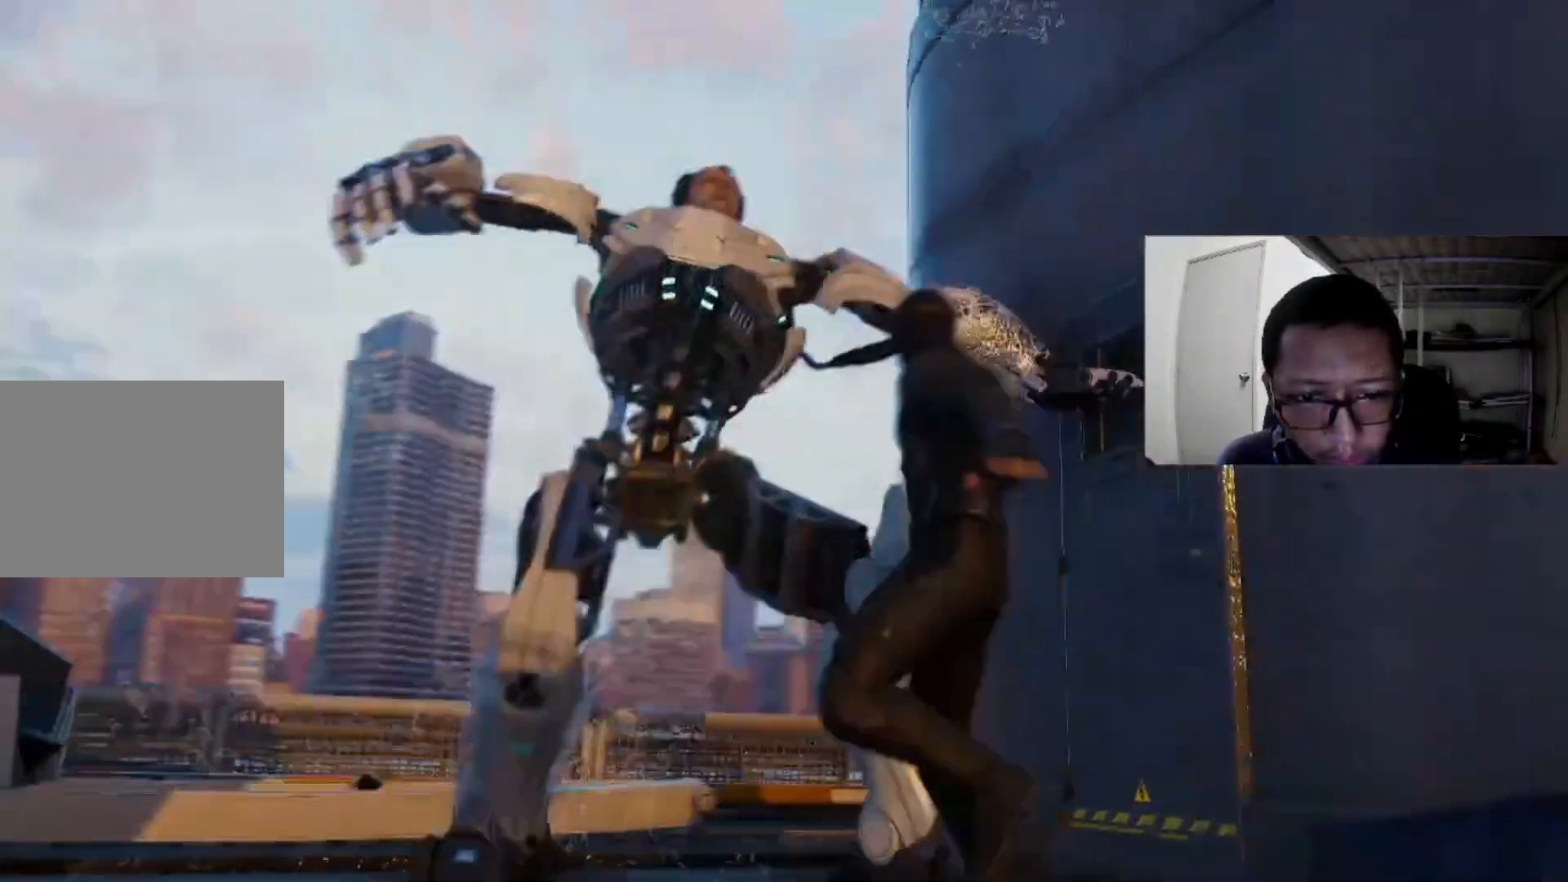
{"buttons": [], "left_stick": "center", "right_stick": "center", "events": []}
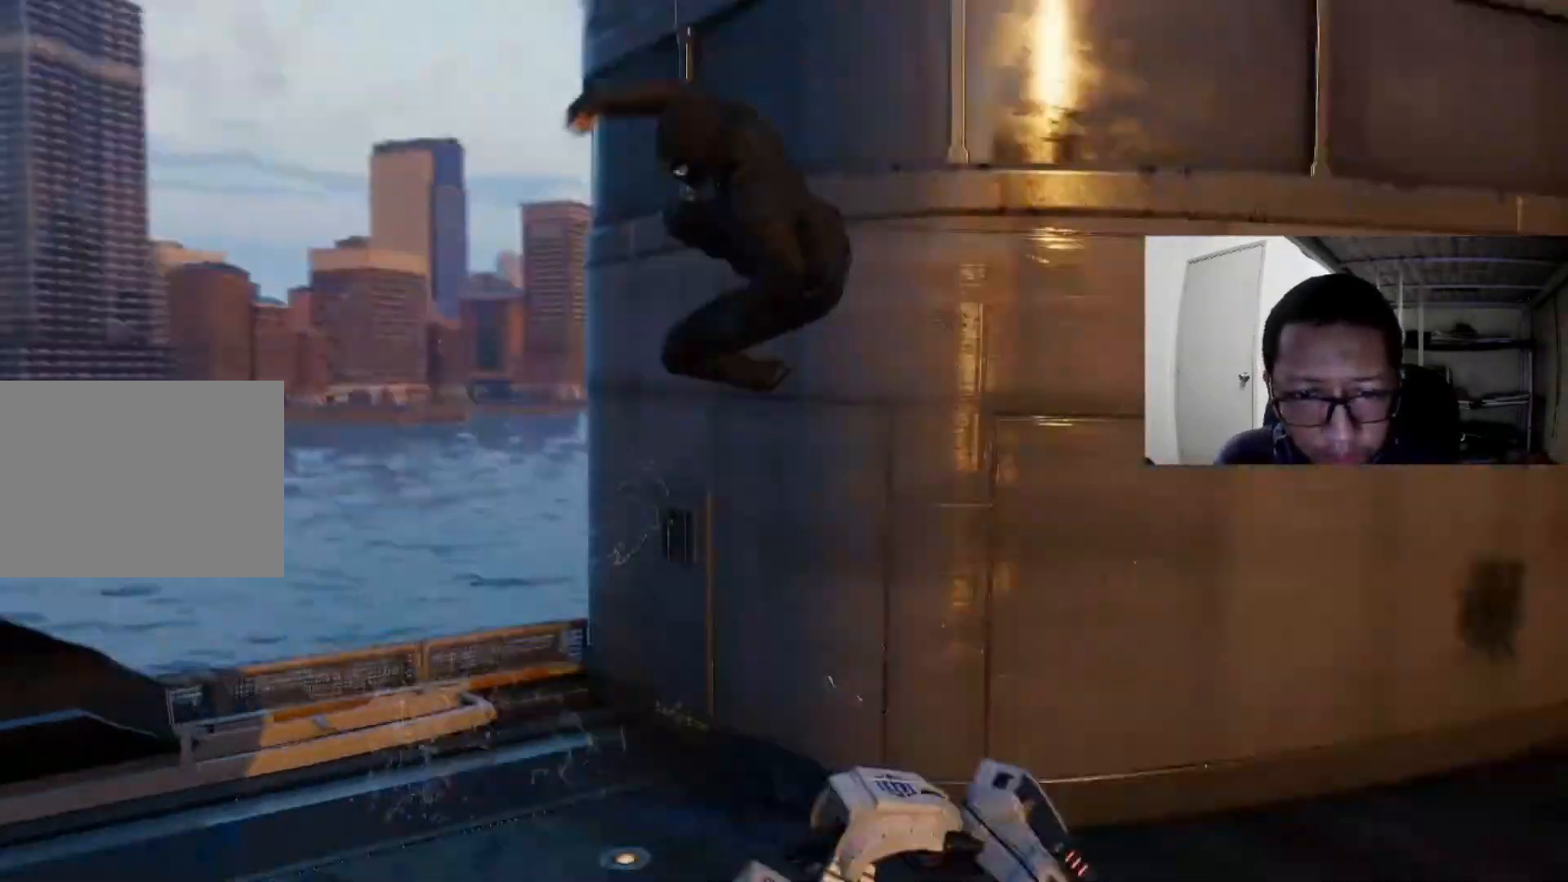
{"buttons": [], "left_stick": "center", "right_stick": "center", "events": []}
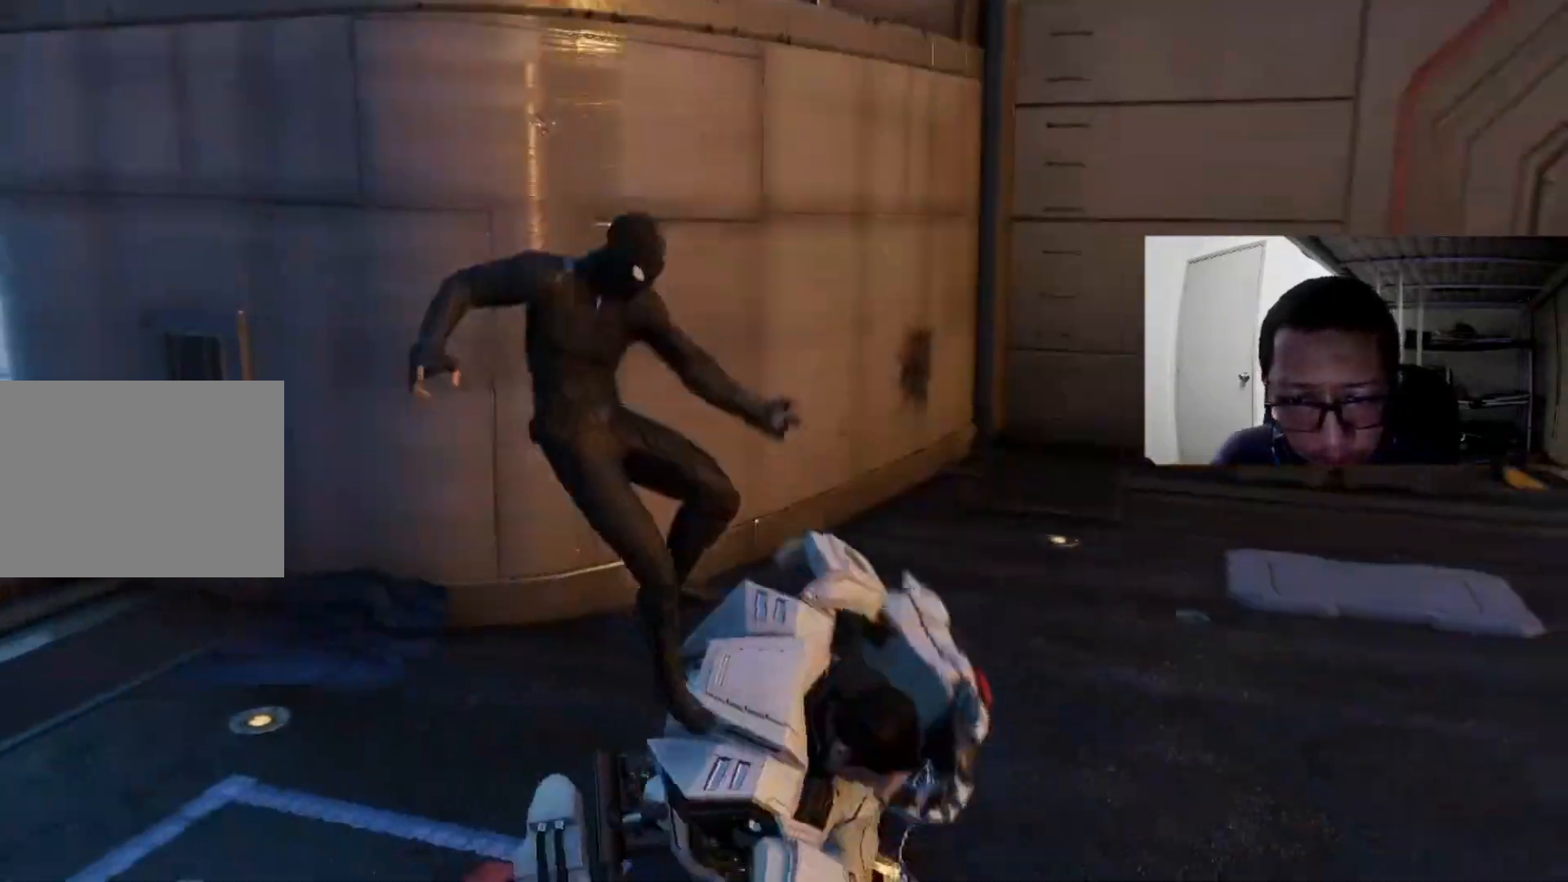
{"buttons": ["X"], "left_stick": "center", "right_stick": "center", "events": [[280, "X", "down"], [400, "X", "up"], [480, "X", "down"]]}
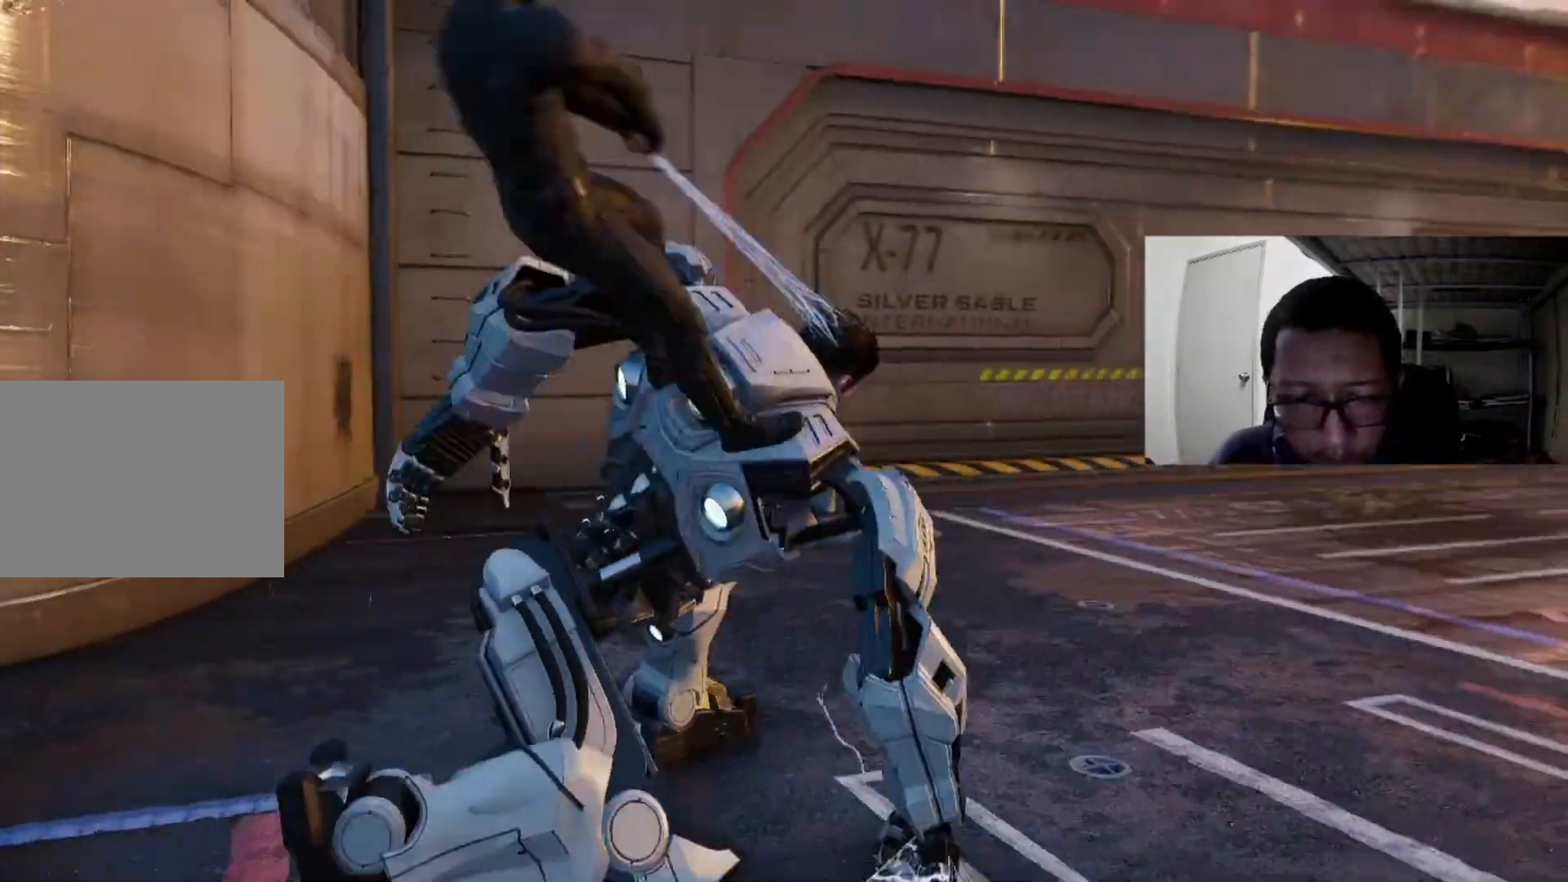
{"buttons": [], "left_stick": "center", "right_stick": "center", "events": [[120, "X", "up"], [160, "X", "down"], [280, "X", "up"], [360, "X", "down"], [480, "X", "up"]]}
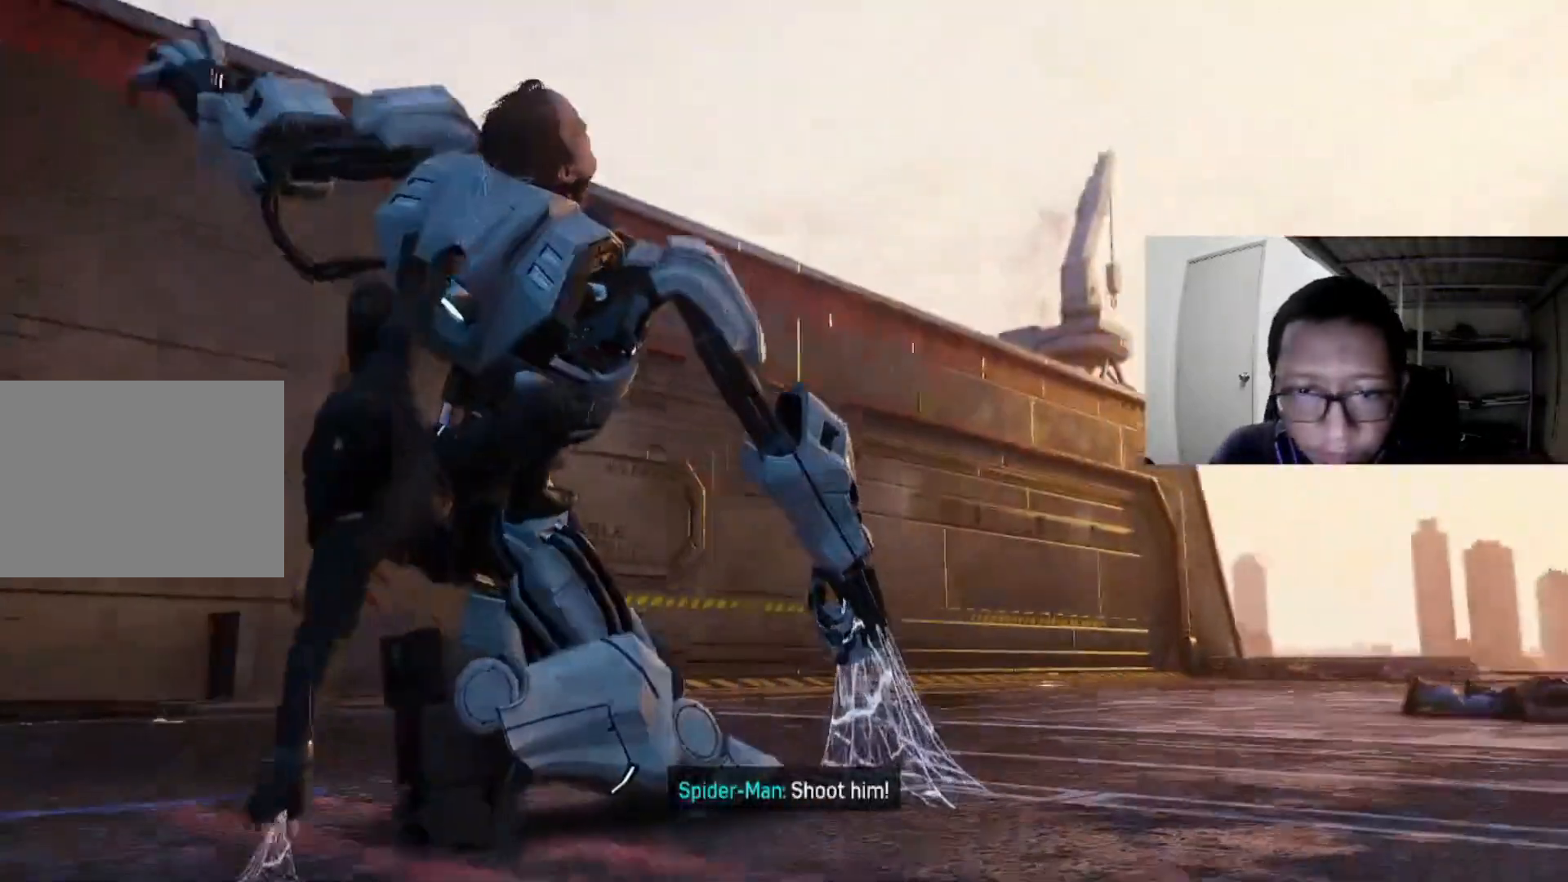
{"buttons": ["X"], "left_stick": "center", "right_stick": "center", "events": [[40, "X", "down"], [80, "X", "up"], [200, "X", "down"], [280, "X", "up"], [320, "X", "down"], [400, "X", "up"], [520, "X", "down"]]}
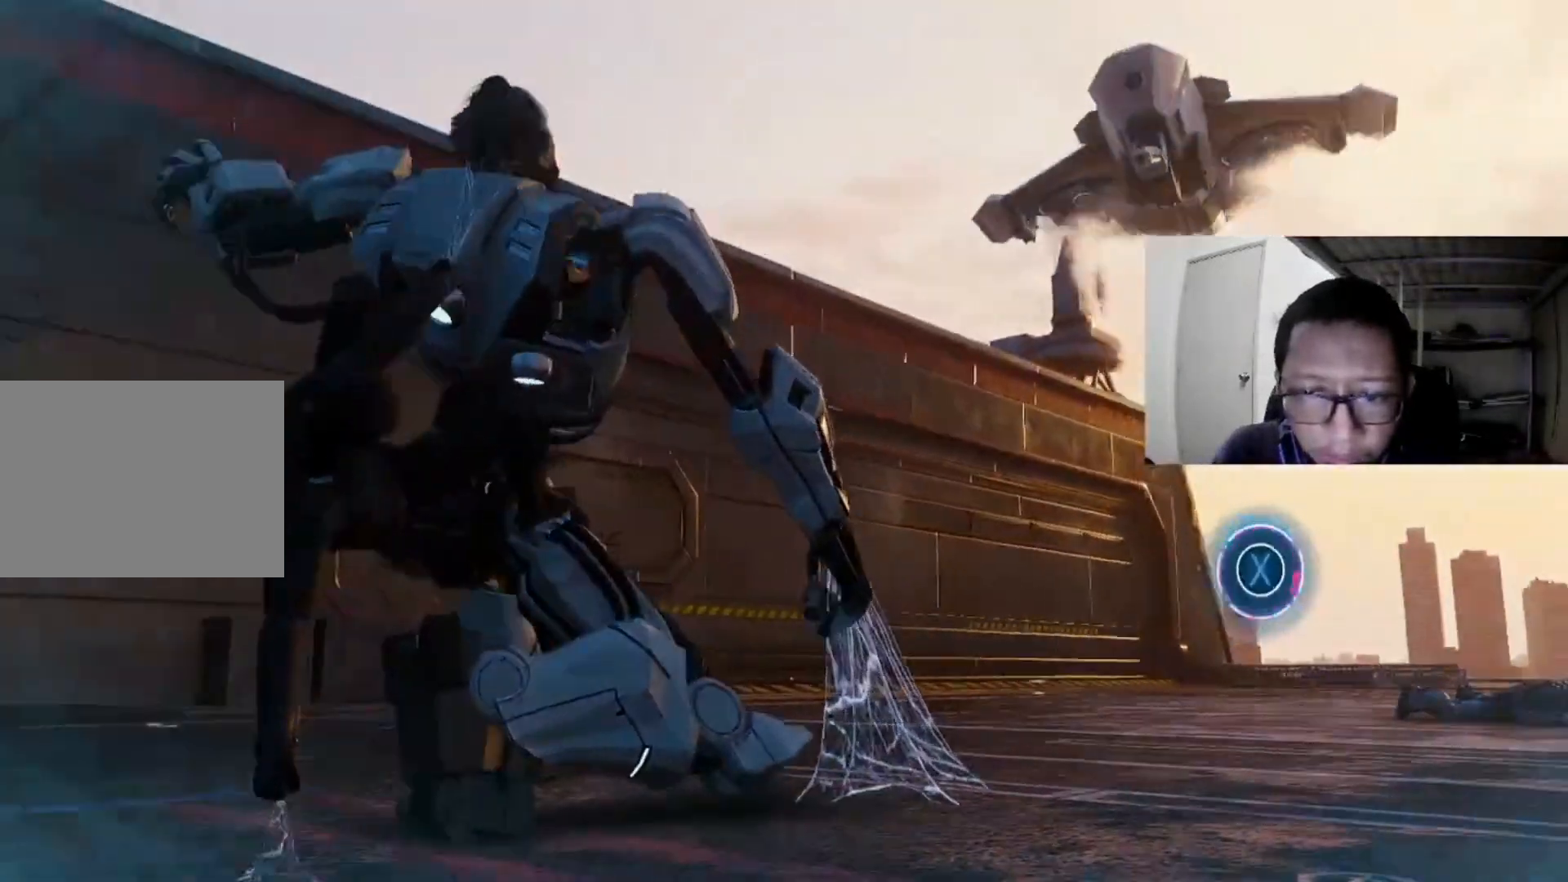
{"buttons": ["X"], "left_stick": "center", "right_stick": "center", "events": [[80, "X", "up"], [160, "X", "down"], [200, "X", "up"], [280, "X", "down"], [360, "X", "up"], [400, "X", "down"]]}
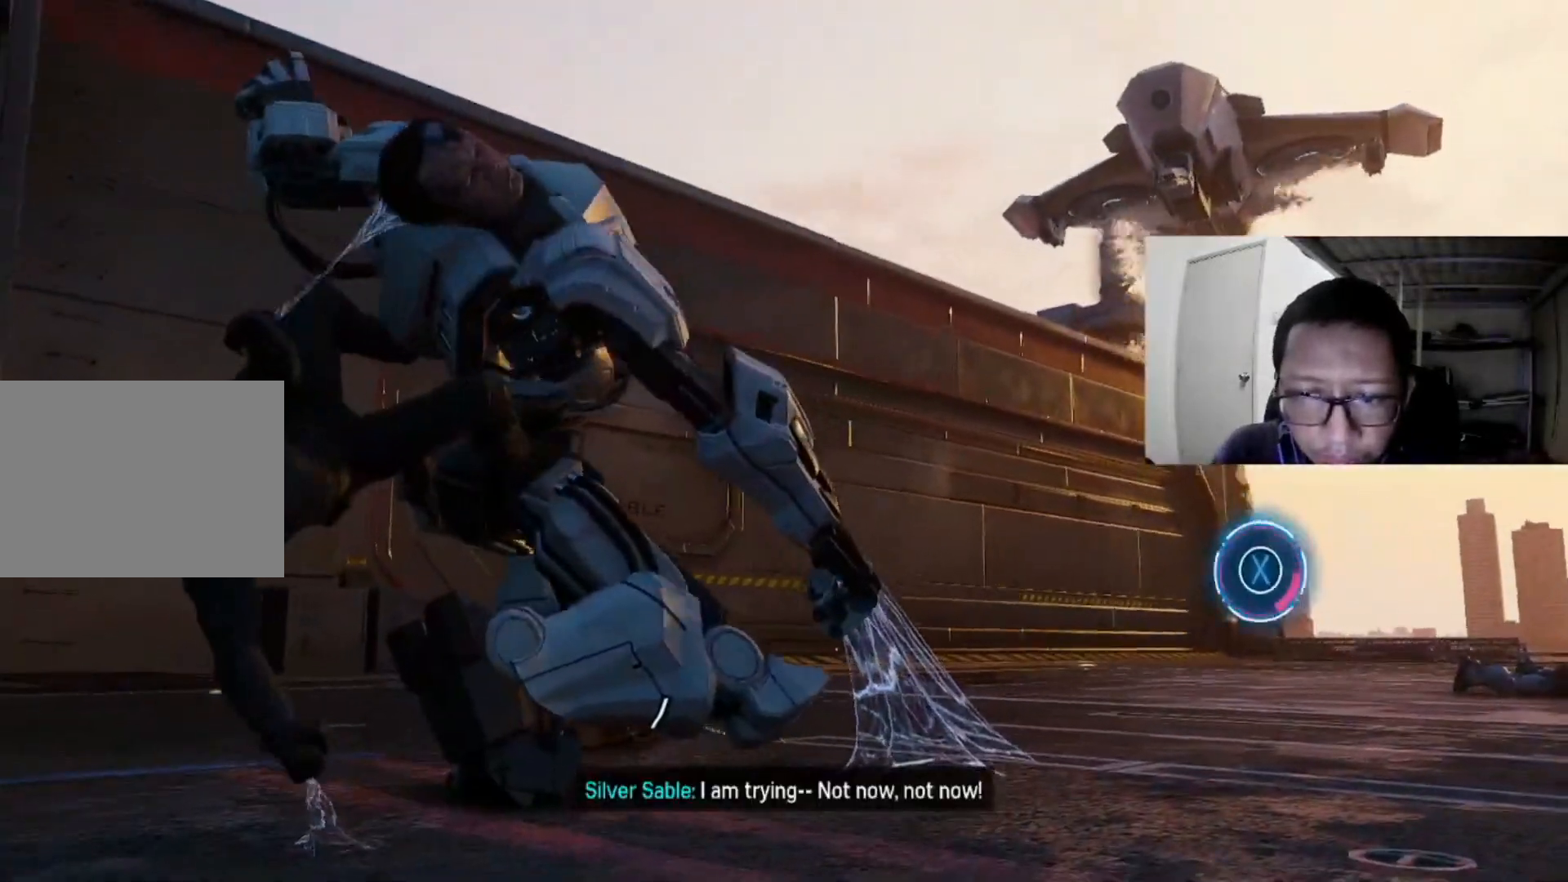
{"buttons": [], "left_stick": "center", "right_stick": "center", "events": [[40, "X", "up"], [80, "X", "down"], [160, "X", "up"], [240, "X", "down"], [280, "X", "up"], [400, "X", "down"], [480, "X", "up"]]}
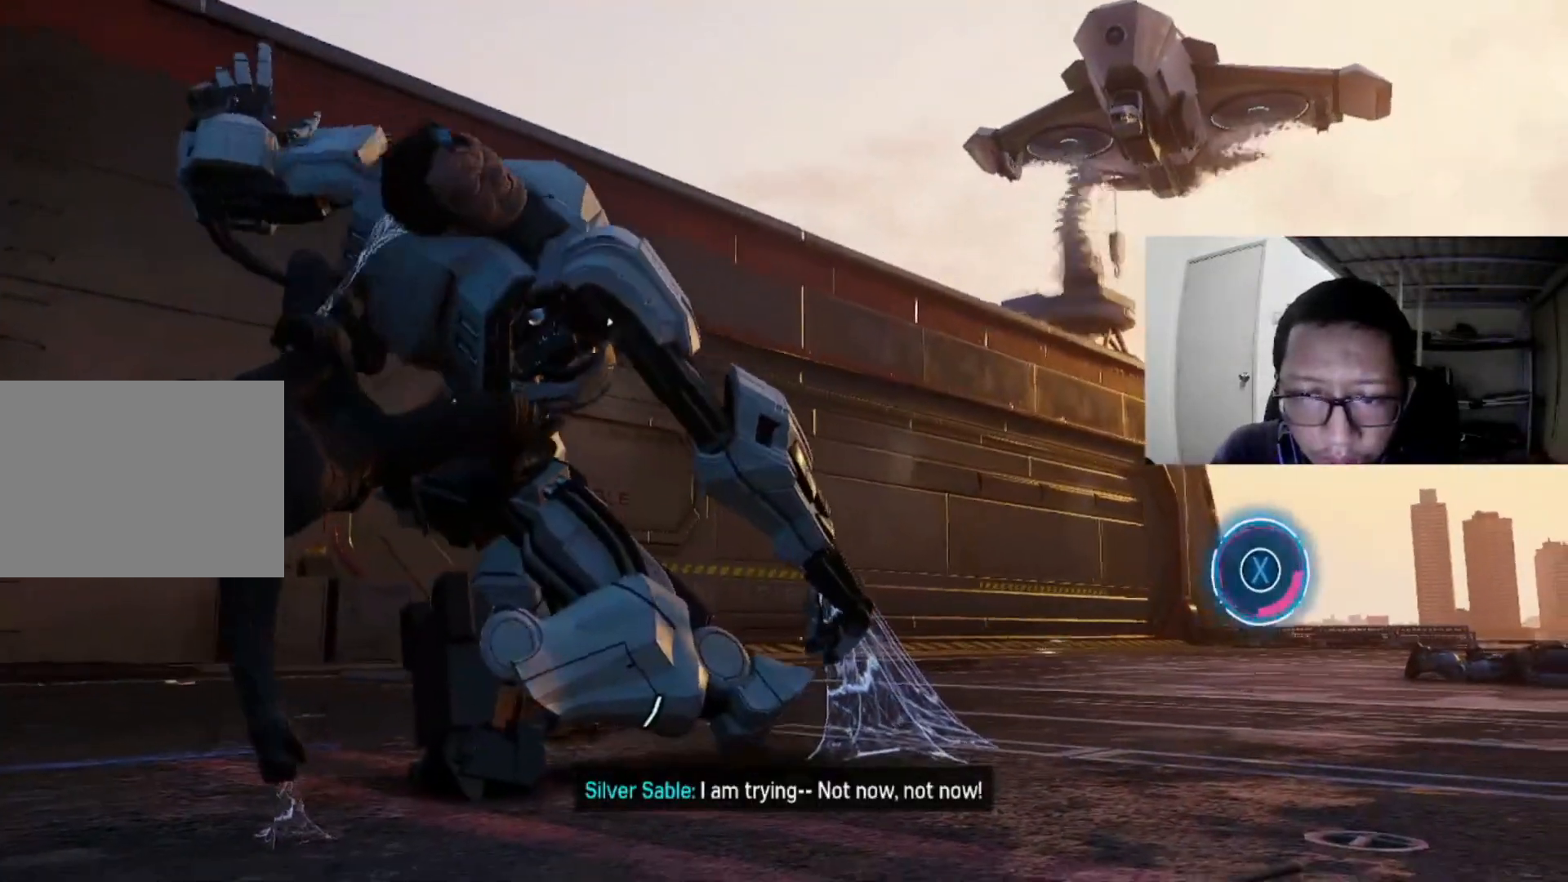
{"buttons": ["X"], "left_stick": "center", "right_stick": "center", "events": [[40, "X", "down"], [120, "X", "up"], [160, "X", "down"], [280, "X", "up"], [360, "X", "down"], [400, "X", "up"], [480, "X", "down"]]}
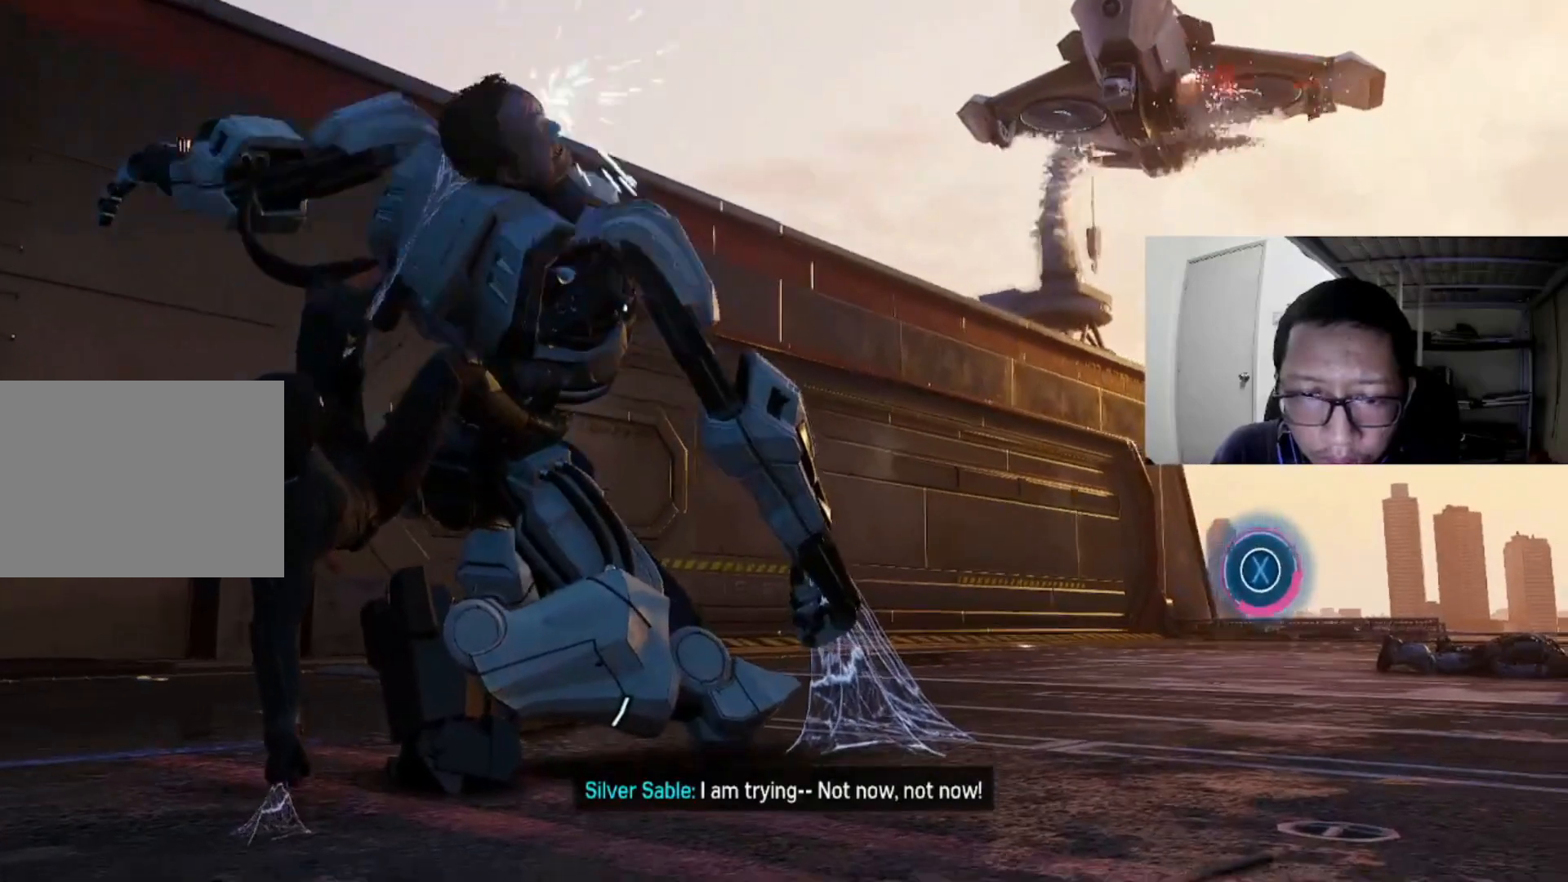
{"buttons": ["X"], "left_stick": "center", "right_stick": "center", "events": [[80, "X", "up"], [160, "X", "down"], [280, "X", "up"], [320, "X", "down"], [400, "X", "up"], [520, "X", "down"]]}
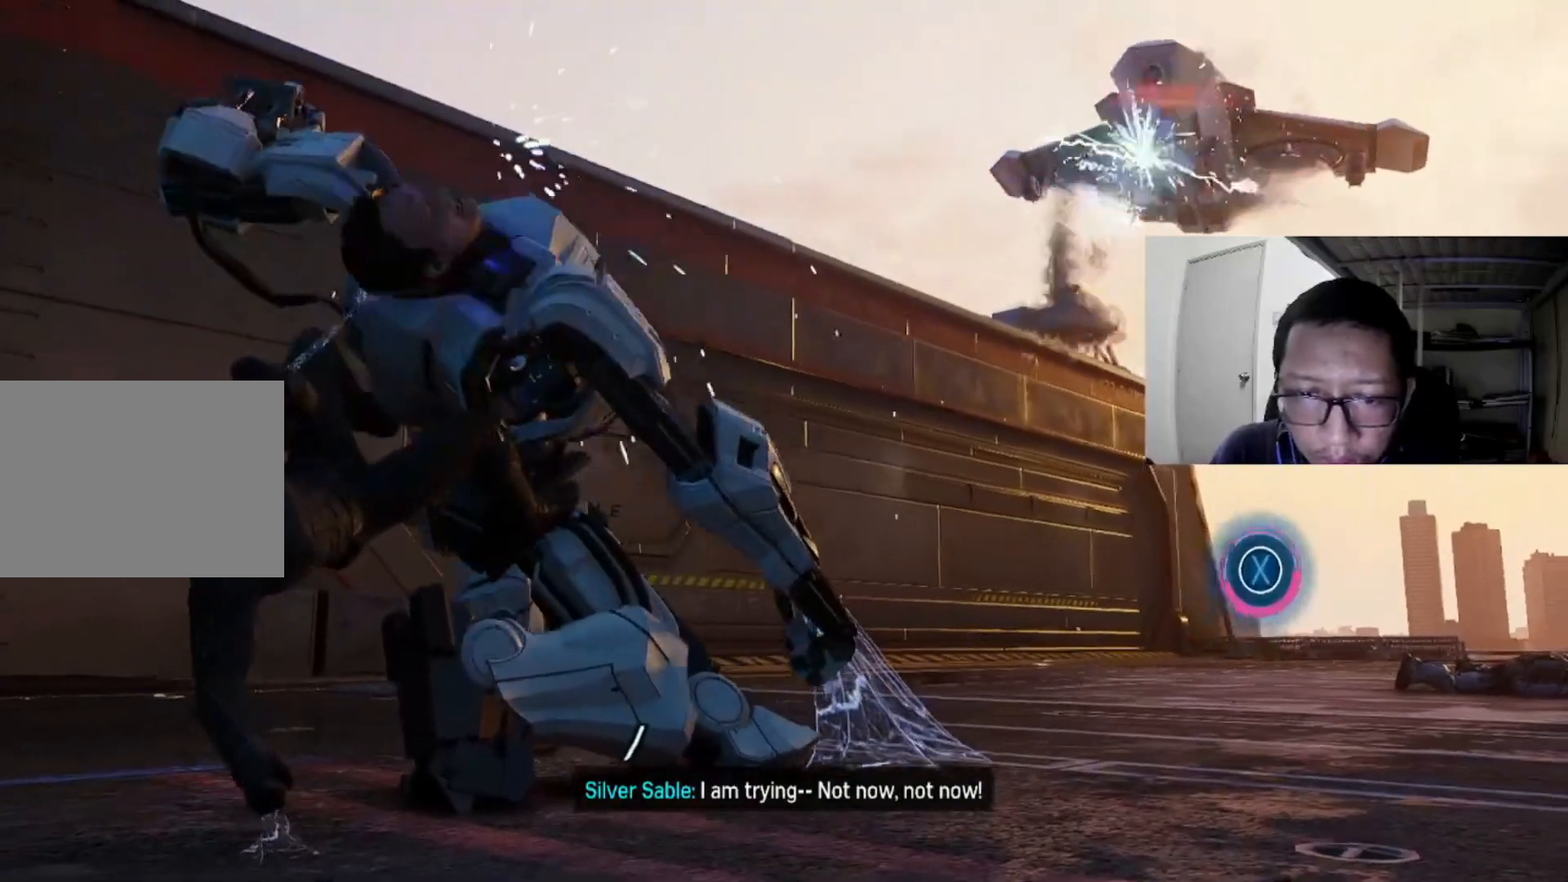
{"buttons": ["X"], "left_stick": "center", "right_stick": "center", "events": [[80, "X", "up"], [120, "X", "down"], [200, "X", "up"], [280, "X", "down"], [360, "X", "up"], [440, "X", "down"]]}
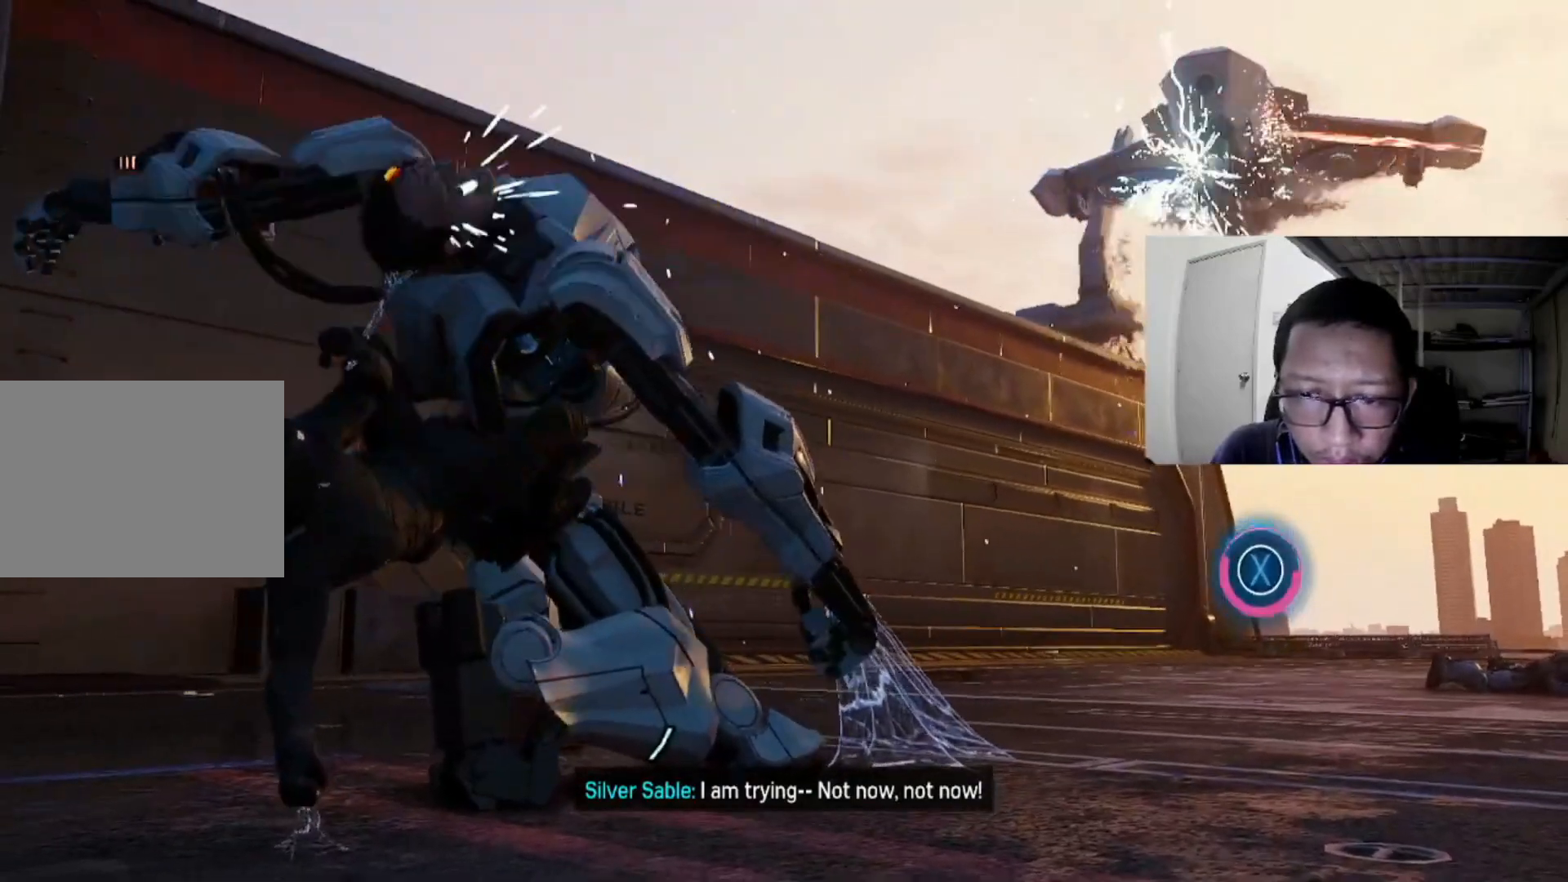
{"buttons": [], "left_stick": "center", "right_stick": "center", "events": [[40, "X", "up"], [120, "X", "down"], [200, "X", "up"], [280, "X", "down"], [400, "X", "up"], [480, "X", "down"], [520, "X", "up"]]}
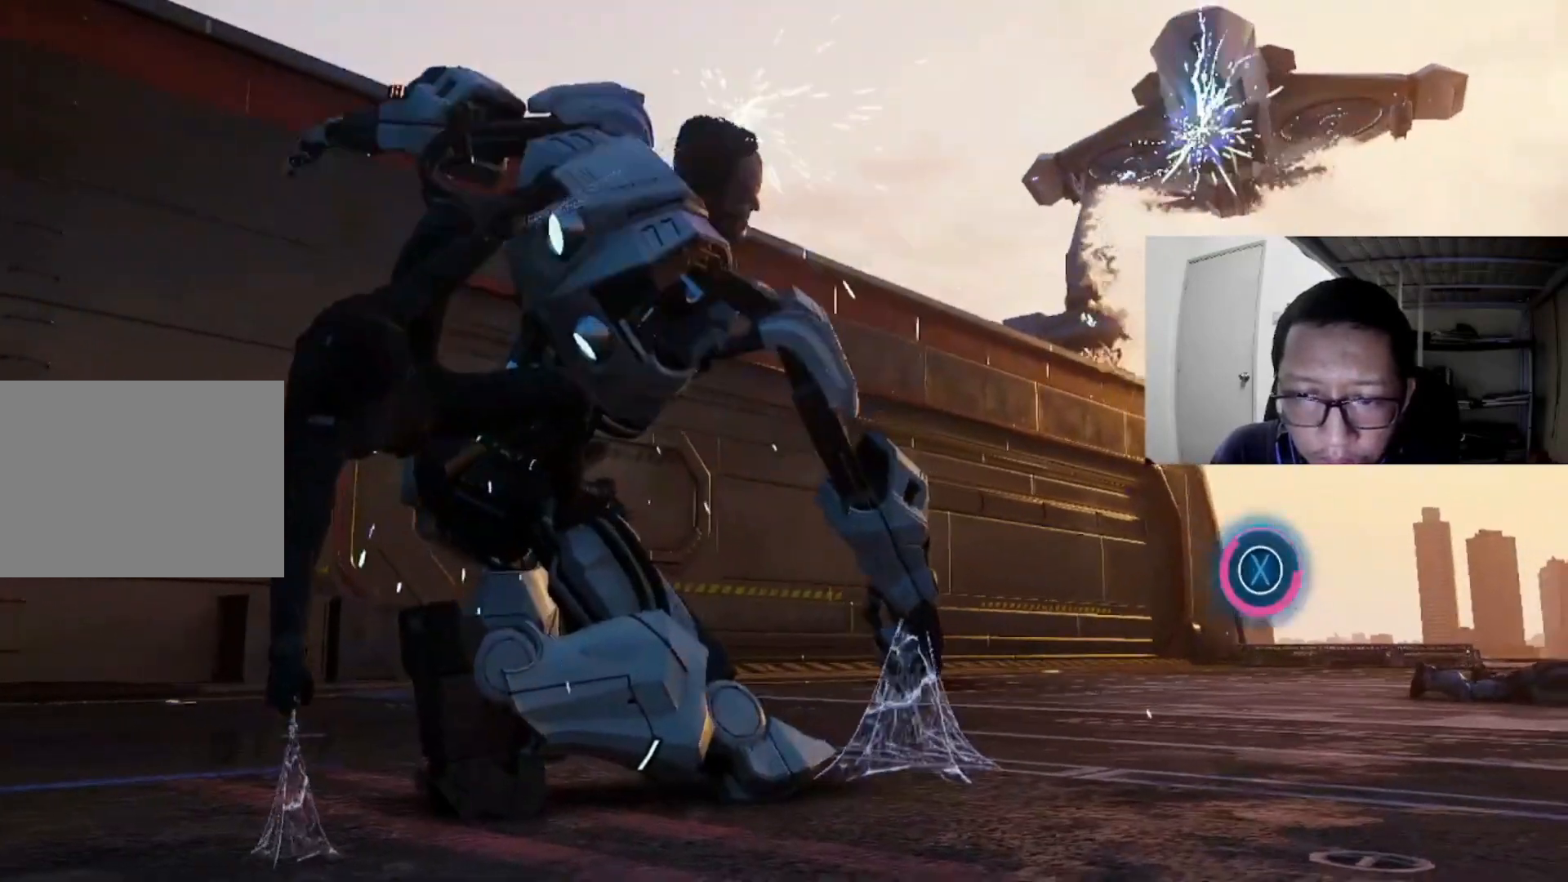
{"buttons": [], "left_stick": "center", "right_stick": "center", "events": [[80, "X", "down"], [160, "X", "up"], [240, "X", "down"], [320, "X", "up"], [400, "X", "down"], [480, "X", "up"]]}
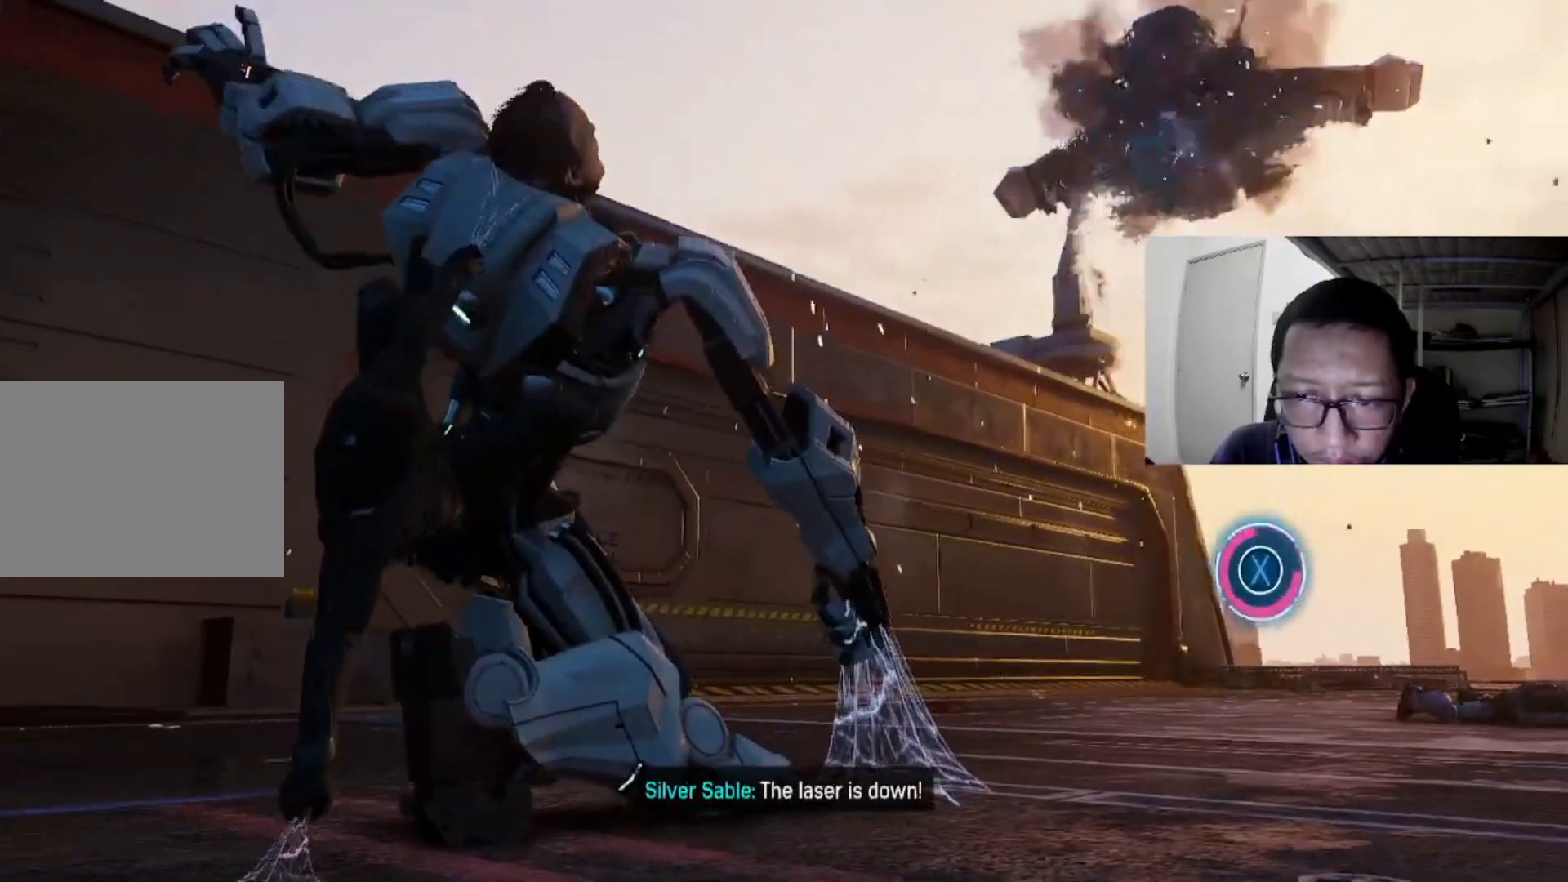
{"buttons": [], "left_stick": "center", "right_stick": "center", "events": [[80, "X", "down"], [120, "X", "up"], [240, "X", "down"], [320, "X", "up"], [440, "X", "down"], [480, "X", "up"]]}
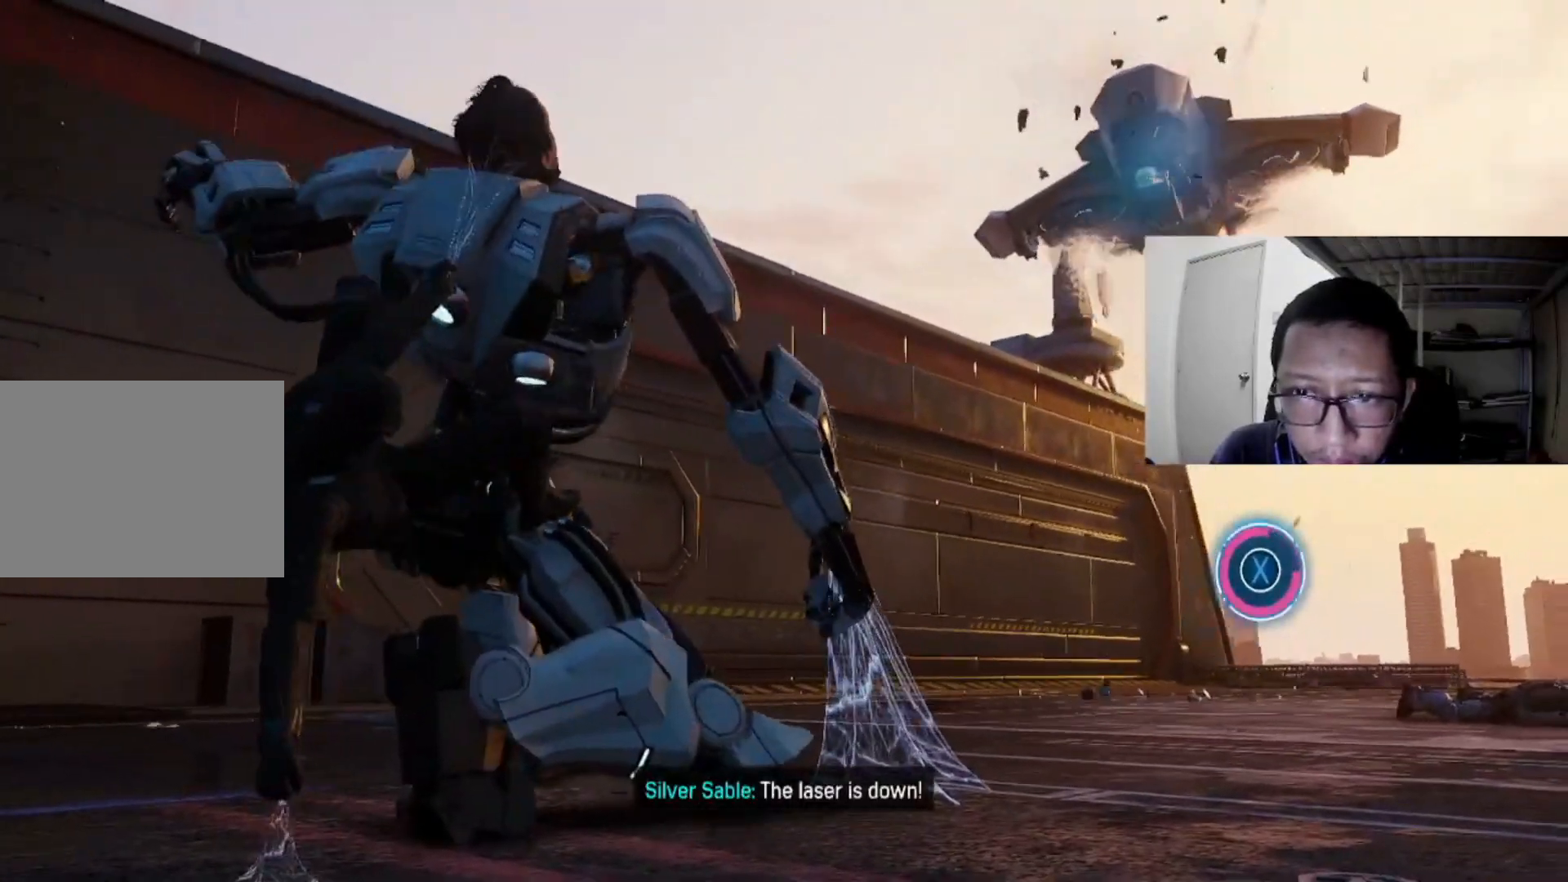
{"buttons": [], "left_stick": "center", "right_stick": "center", "events": [[40, "X", "down"], [160, "X", "up"], [200, "X", "down"], [320, "X", "up"], [360, "X", "down"], [440, "X", "up"]]}
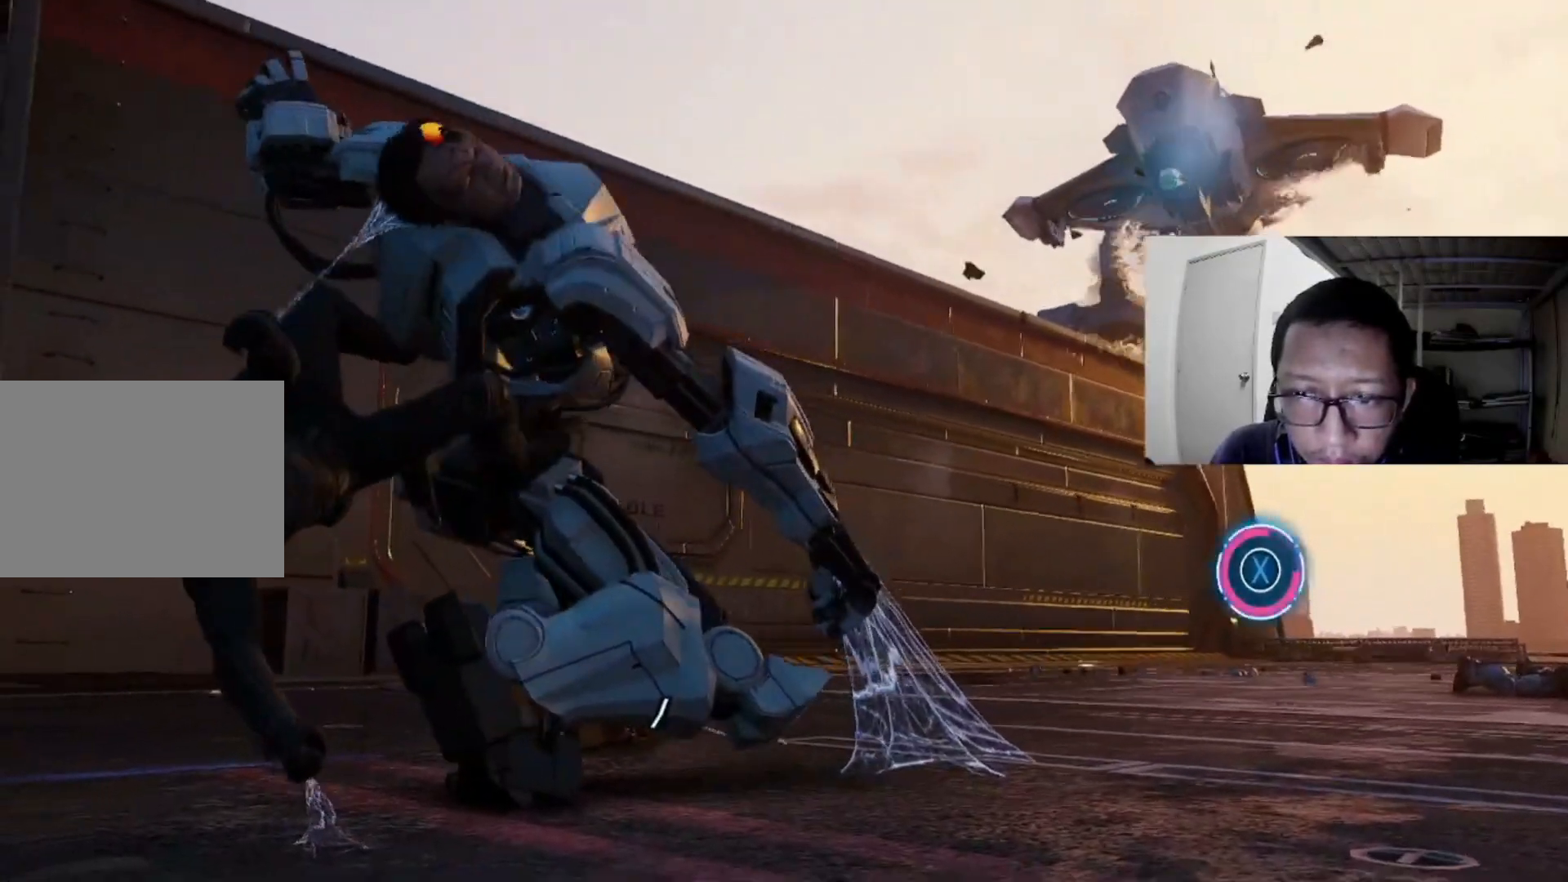
{"buttons": [], "left_stick": "center", "right_stick": "center", "events": [[80, "X", "down"], [120, "X", "up"], [200, "X", "down"], [280, "X", "up"], [440, "X", "down"], [480, "X", "up"]]}
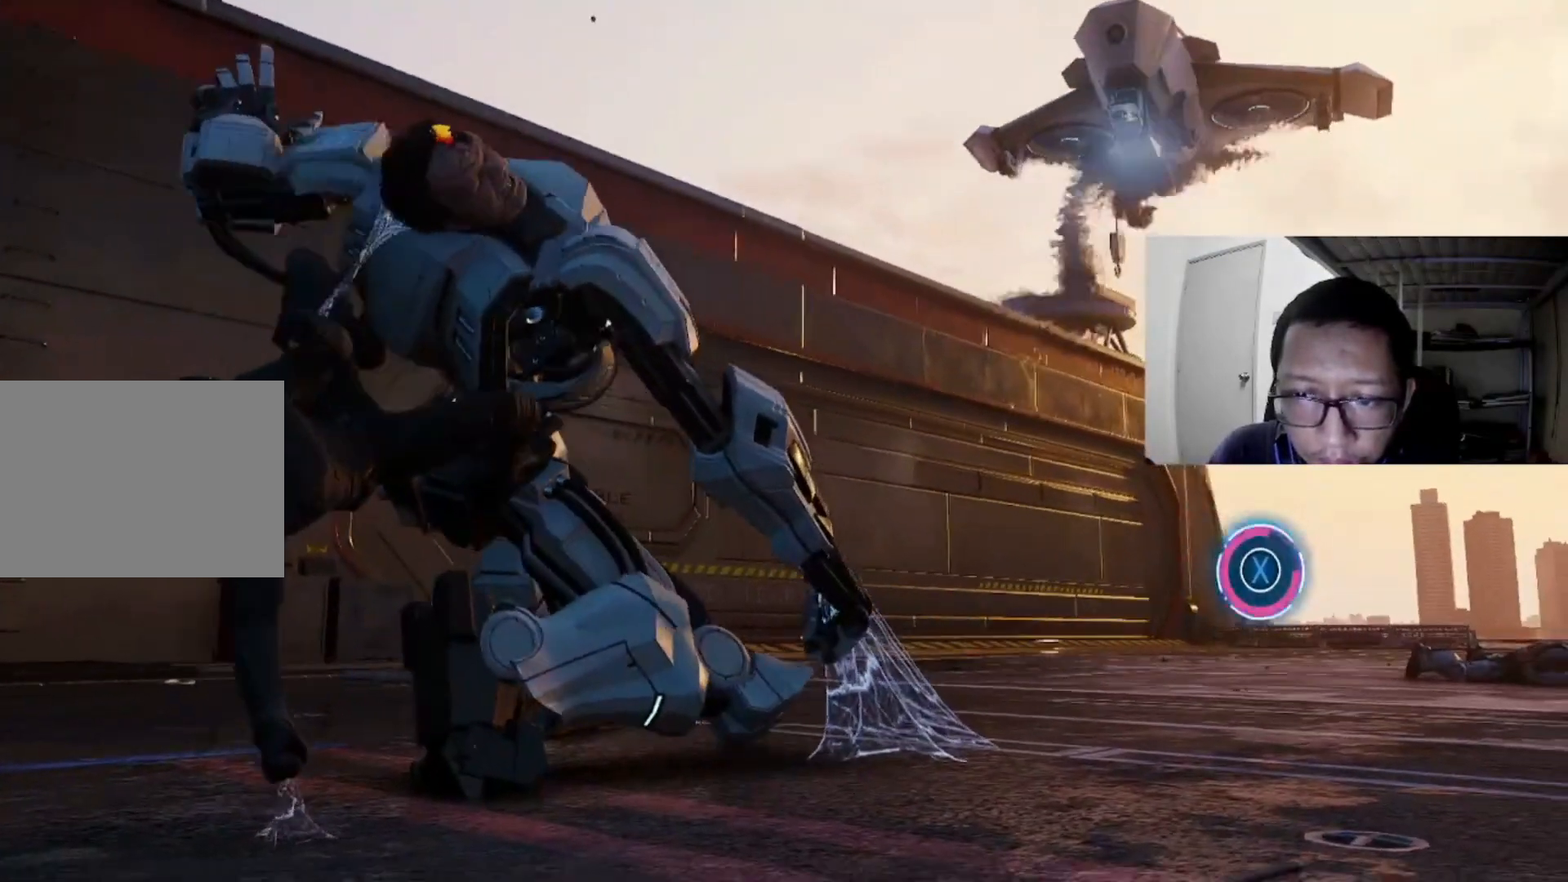
{"buttons": [], "left_stick": "center", "right_stick": "center", "events": [[80, "X", "down"], [160, "X", "up"], [240, "X", "down"], [320, "X", "up"], [360, "X", "down"], [480, "X", "up"]]}
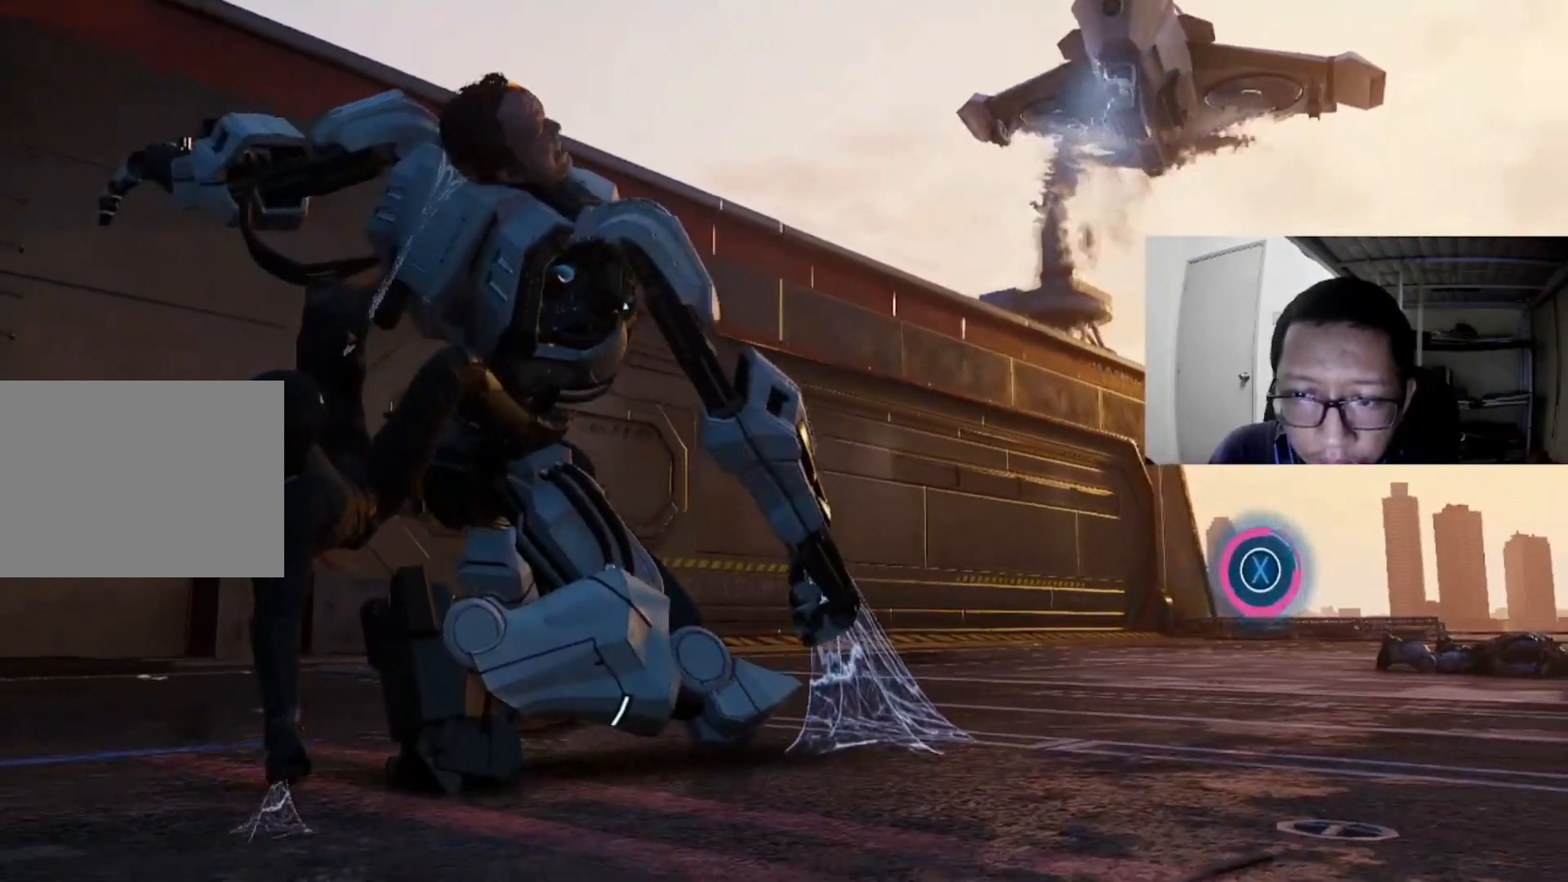
{"buttons": [], "left_stick": "center", "right_stick": "center", "events": [[120, "X", "down"], [200, "X", "up"], [240, "X", "down"], [320, "X", "up"]]}
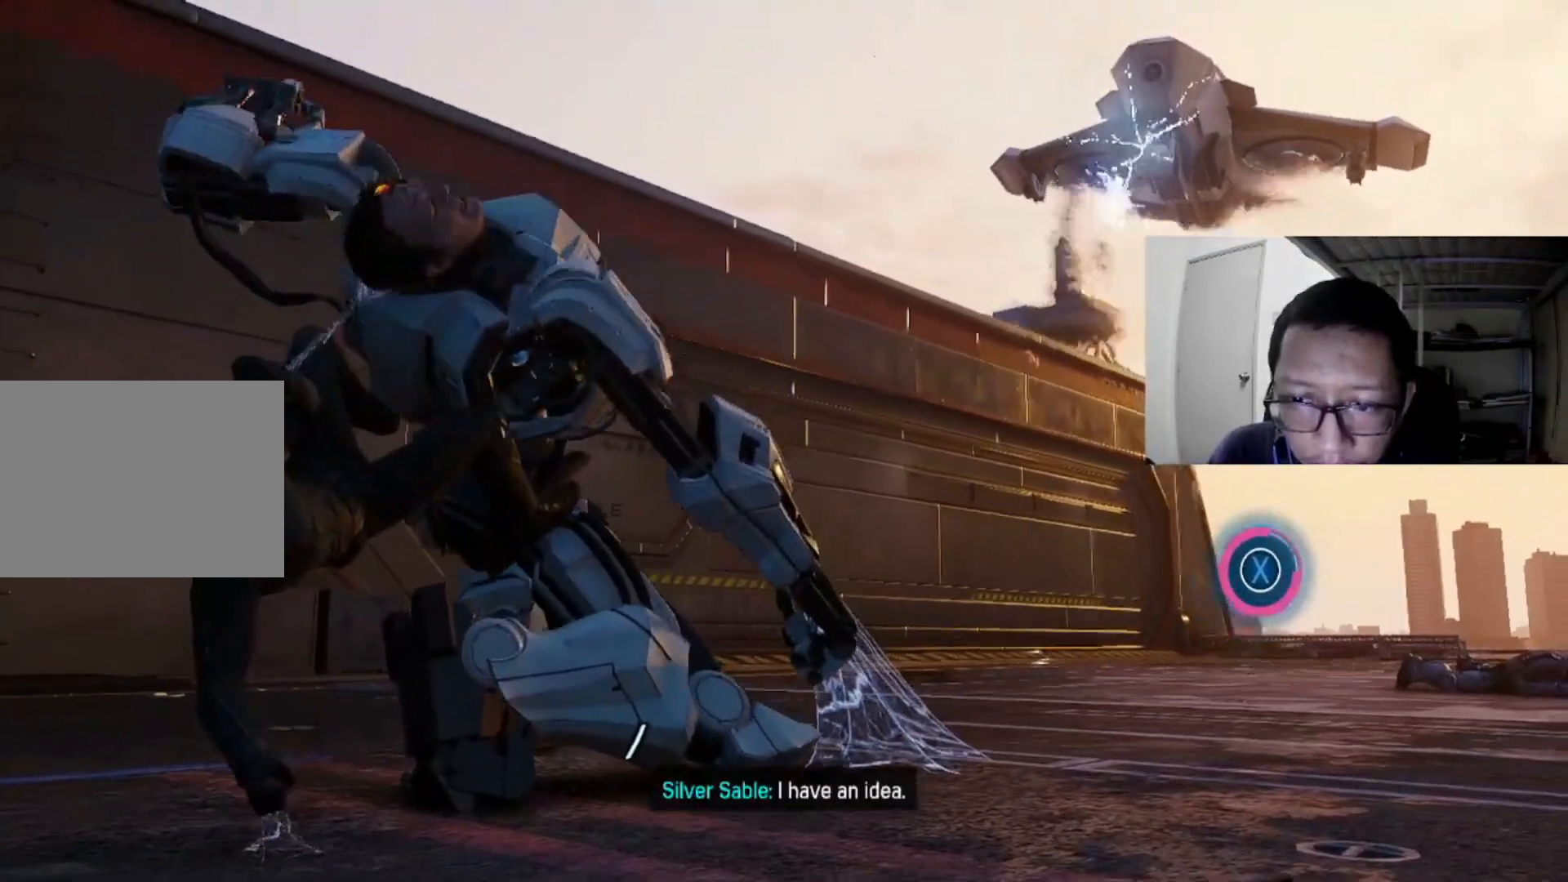
{"buttons": ["X"], "left_stick": "center", "right_stick": "center", "events": [[120, "X", "down"], [160, "X", "up"], [280, "X", "down"], [360, "X", "up"], [440, "X", "down"]]}
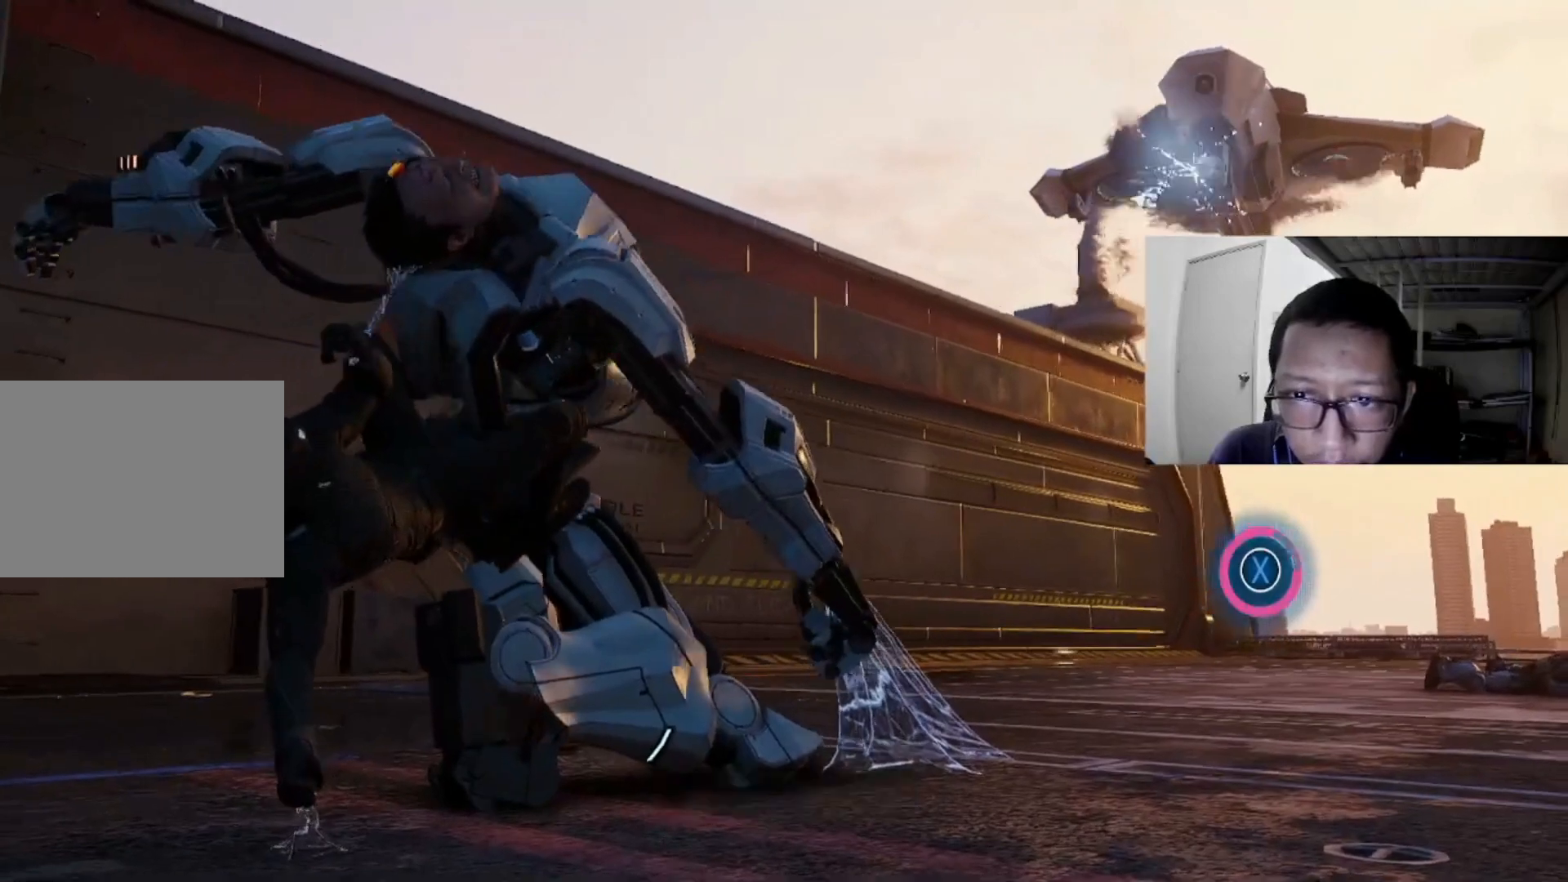
{"buttons": [], "left_stick": "center", "right_stick": "center", "events": [[40, "X", "up"], [160, "X", "down"], [280, "X", "up"], [320, "X", "down"], [440, "X", "up"]]}
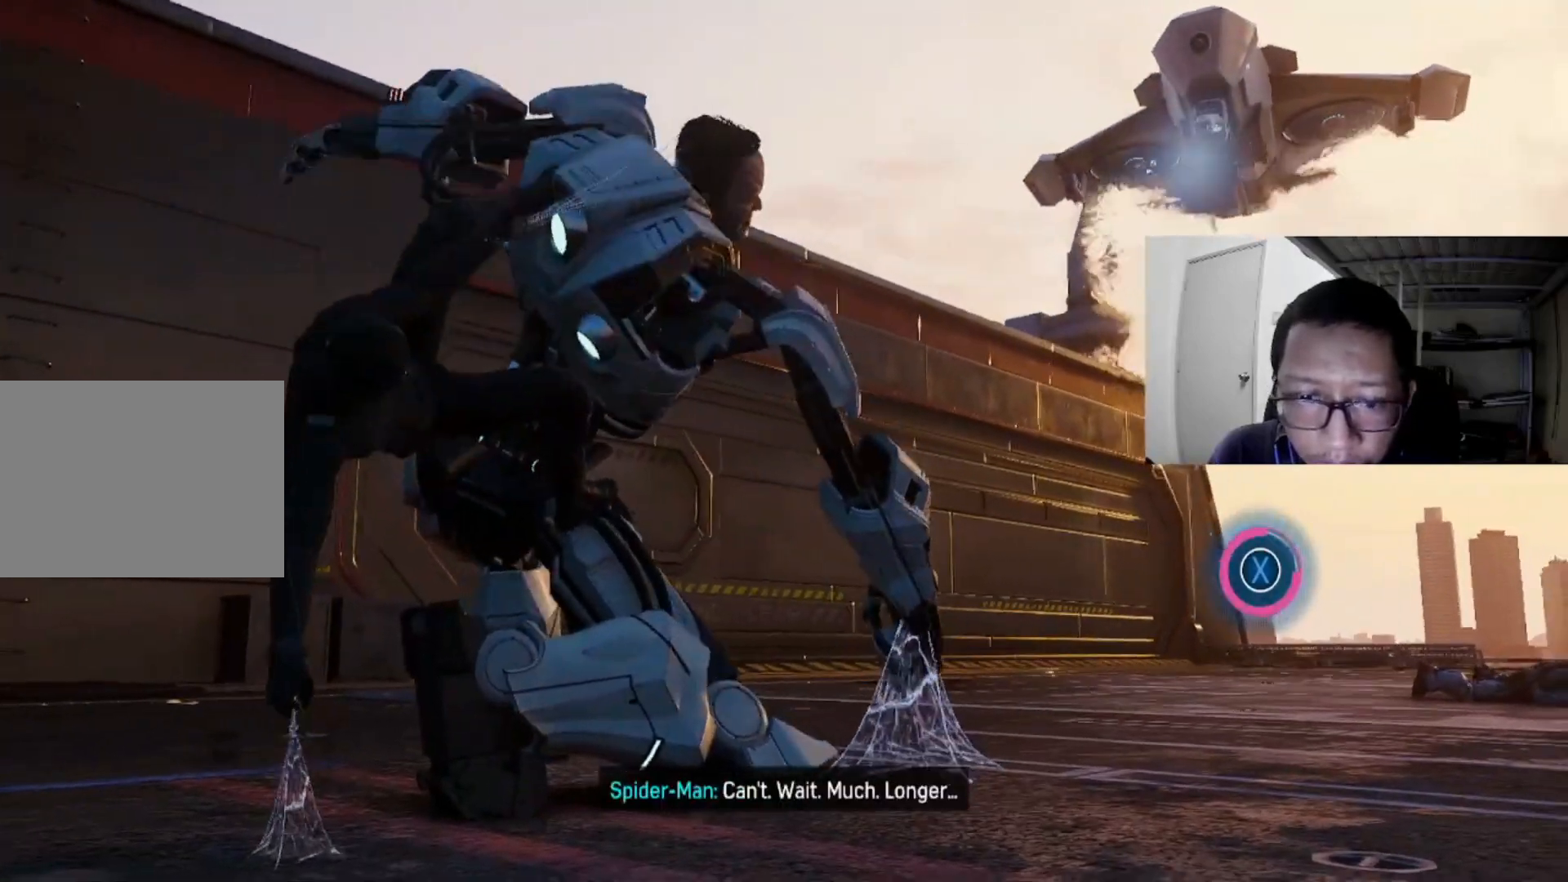
{"buttons": [], "left_stick": "center", "right_stick": "center", "events": [[40, "X", "down"], [160, "X", "up"], [320, "X", "down"], [400, "X", "up"]]}
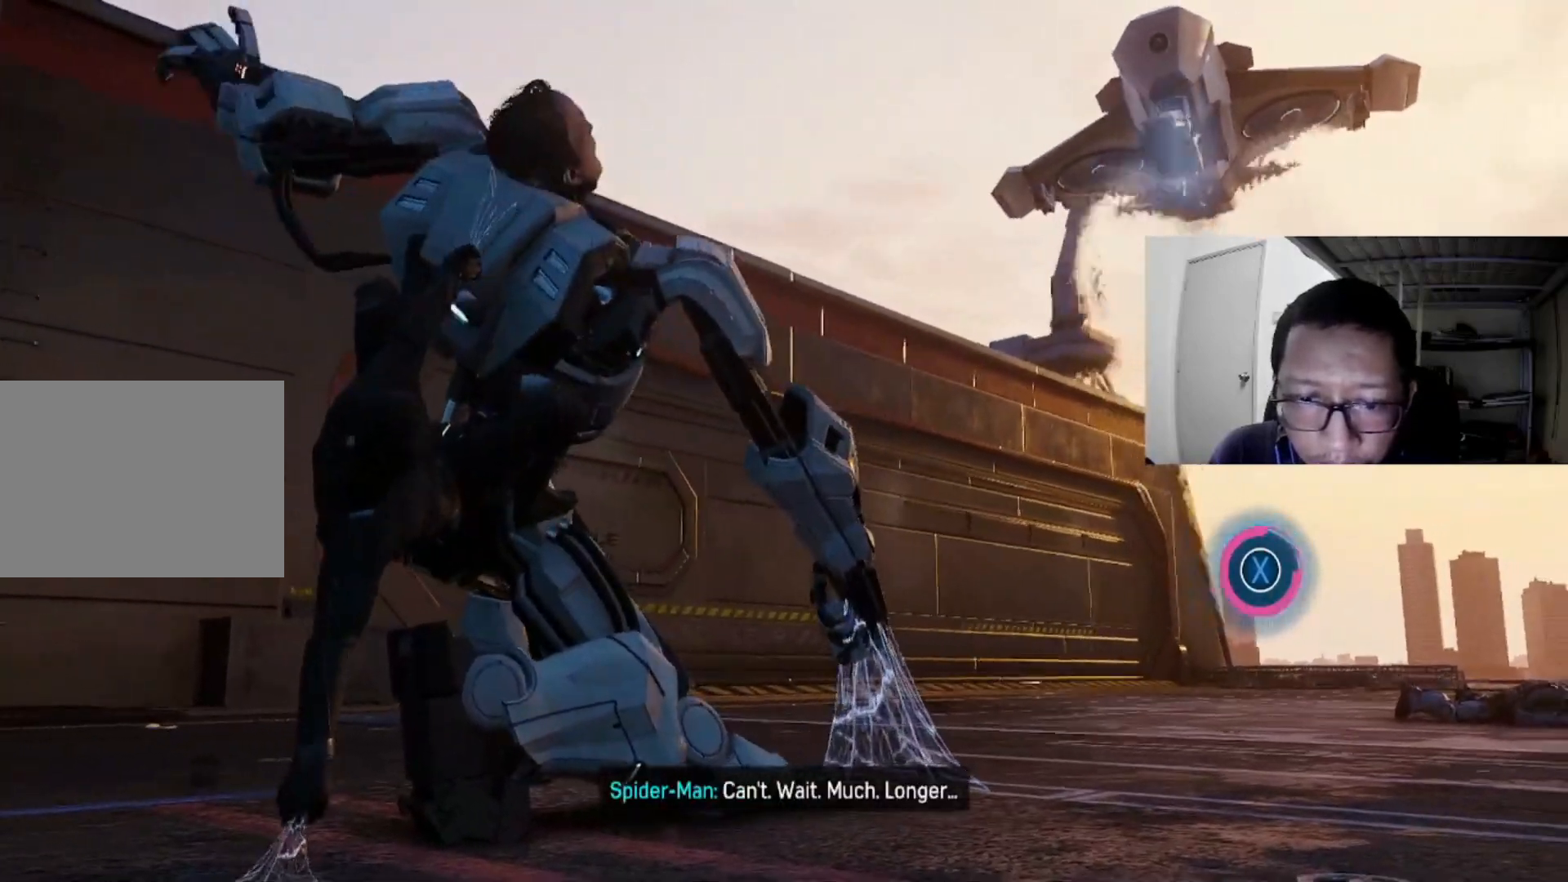
{"buttons": ["X"], "left_stick": "center", "right_stick": "center", "events": [[80, "X", "down"], [120, "X", "up"], [280, "X", "down"], [400, "X", "up"], [480, "X", "down"]]}
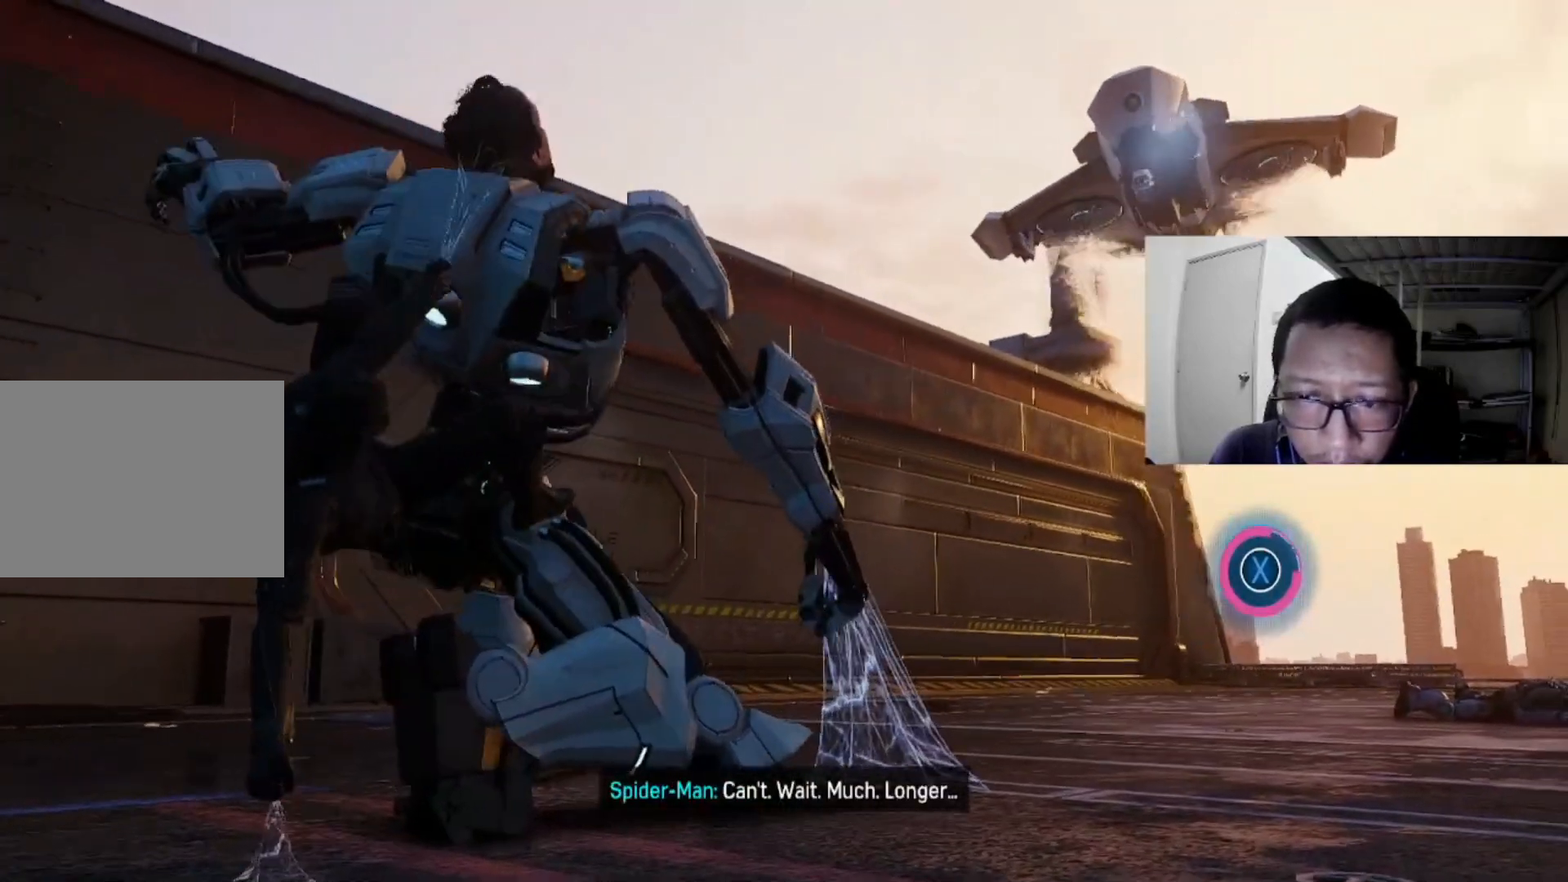
{"buttons": [], "left_stick": "center", "right_stick": "center", "events": [[120, "X", "up"], [160, "X", "down"], [320, "X", "up"], [360, "X", "down"], [480, "X", "up"]]}
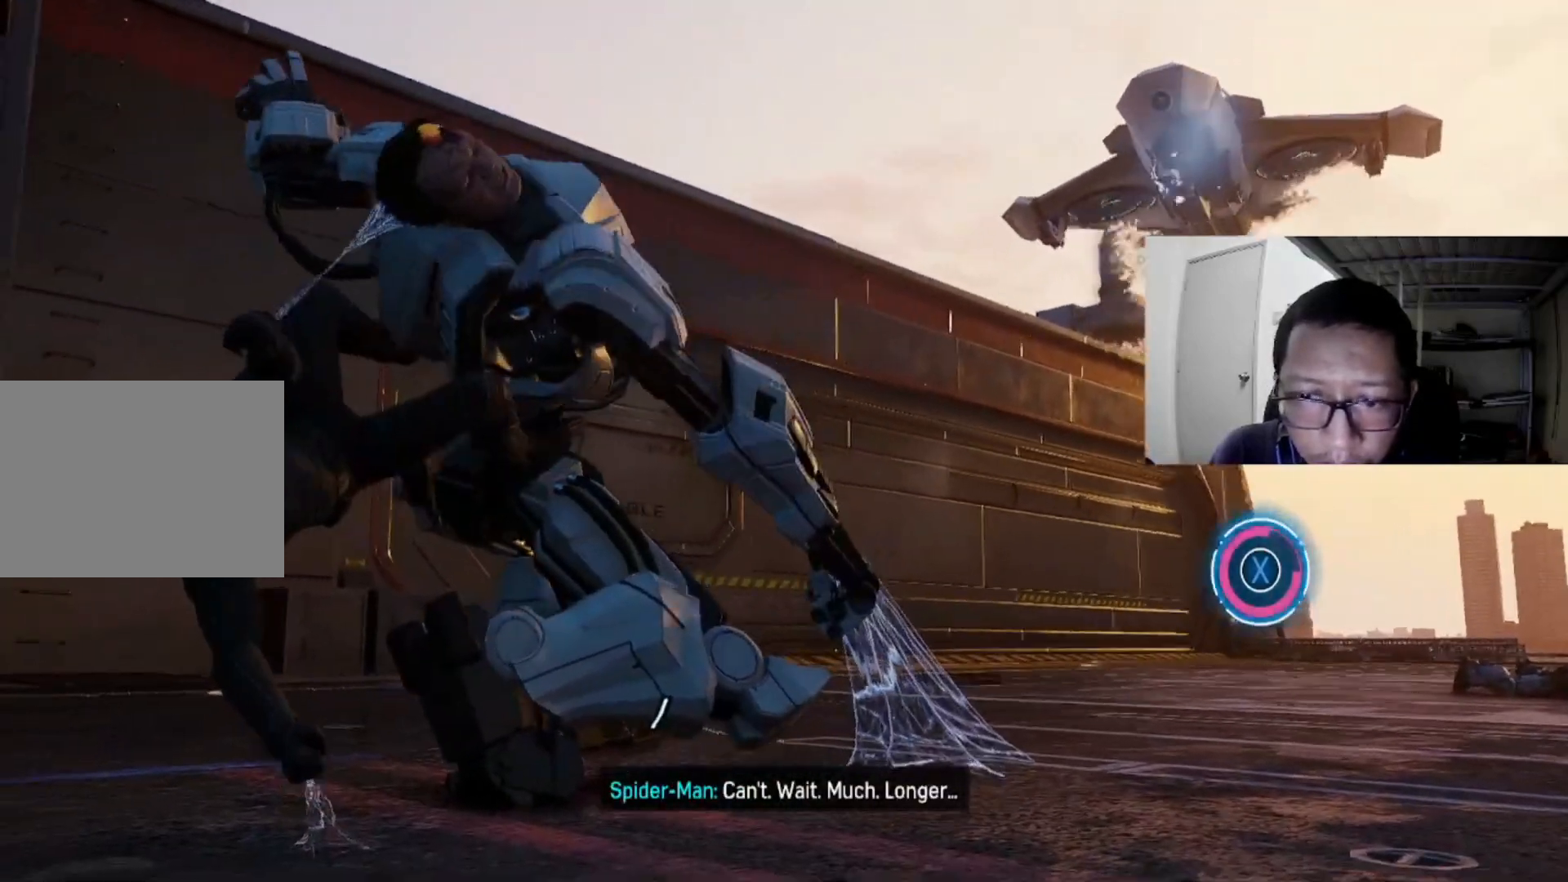
{"buttons": [], "left_stick": "center", "right_stick": "center", "events": [[80, "X", "down"], [160, "X", "up"], [240, "X", "down"], [320, "X", "up"], [400, "X", "down"], [520, "X", "up"]]}
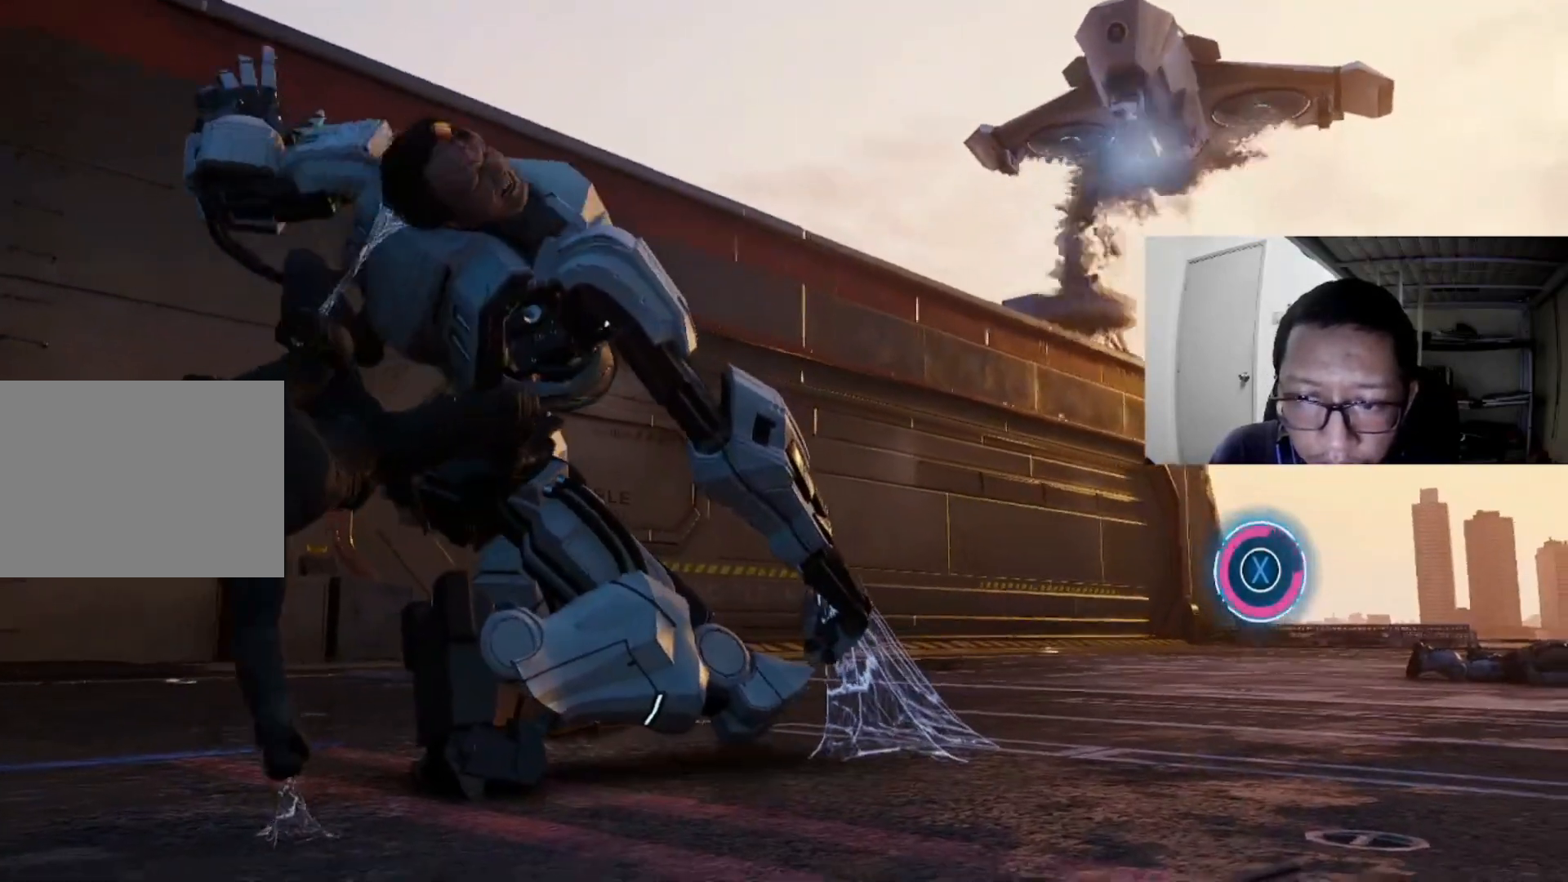
{"buttons": ["X"], "left_stick": "center", "right_stick": "center", "events": [[80, "X", "down"], [160, "X", "up"], [200, "X", "down"], [360, "X", "up"], [400, "X", "down"]]}
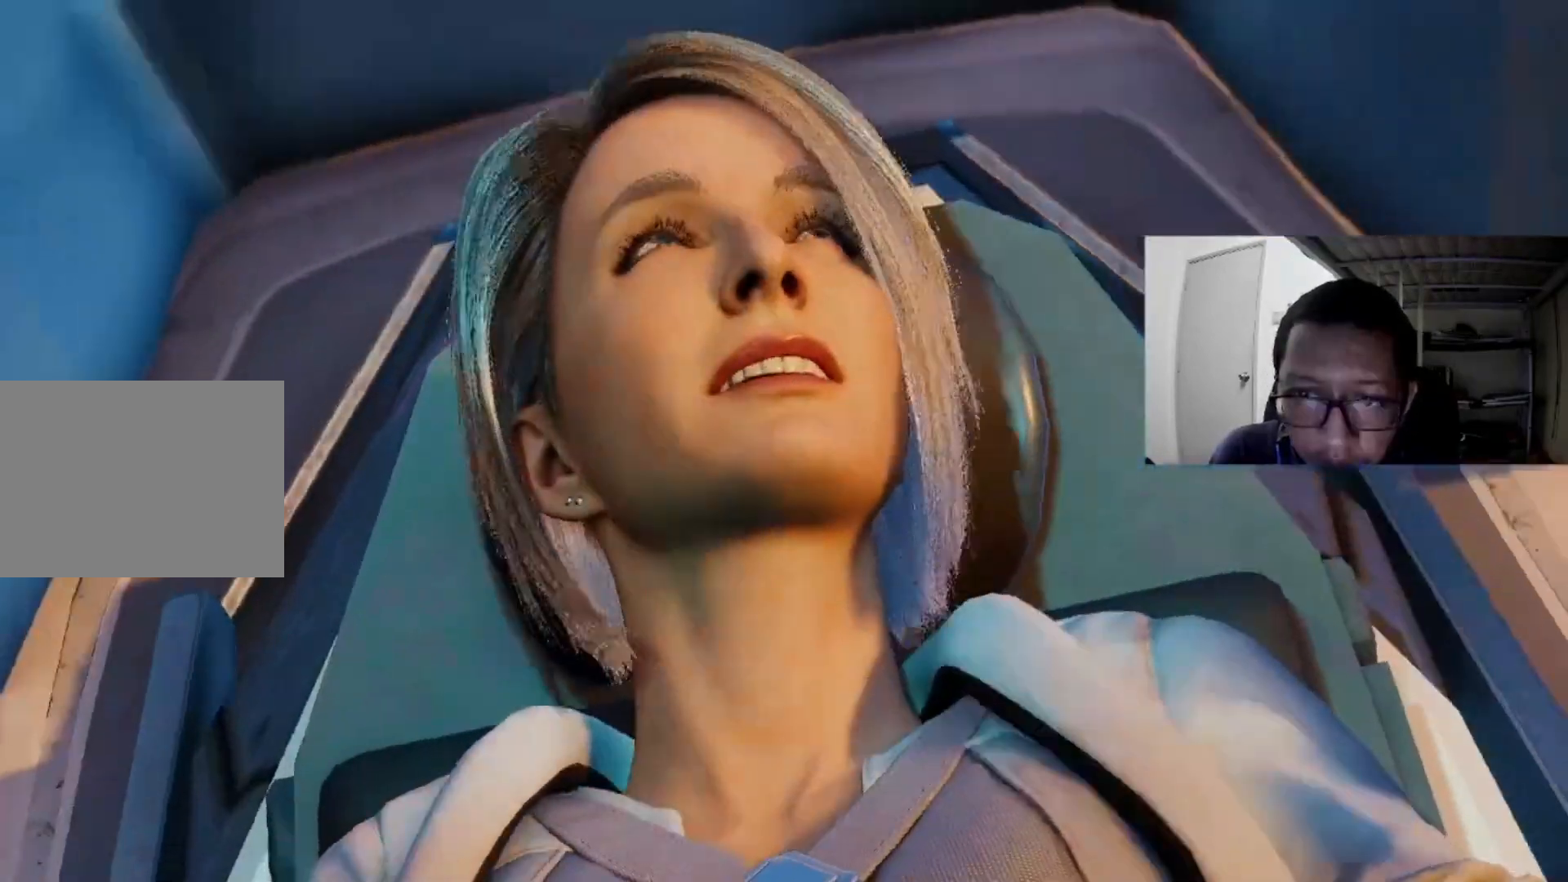
{"buttons": [], "left_stick": "center", "right_stick": "center", "events": [[80, "X", "up"], [200, "X", "down"], [320, "X", "up"]]}